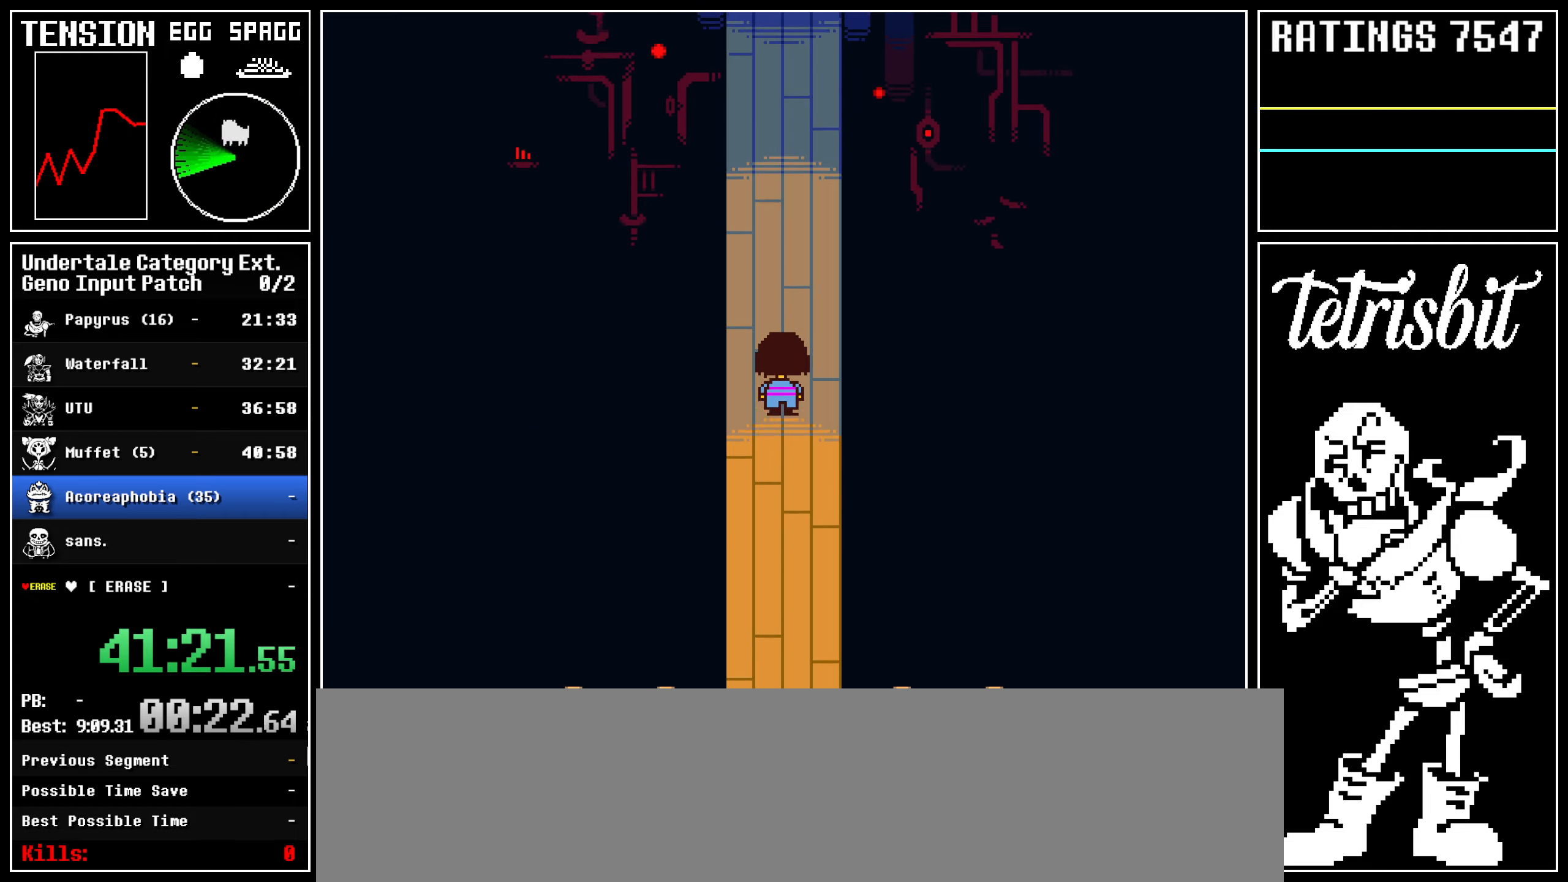
Gameplay with keyboard; each line is a JSON object with the keys held at the frame after it. "events" lists presses ("down") and releases ("up") of "alt", "c", "ctrl", "down", "left", "return", "right", "shift", "space", "up" and "z" between this image and that frame as [ms after this image, input, new state], when the widget could be followed in between; "x" appears only as held states. No other keys are recorded. Mouse input is not recorded.
{"keys": ["return", "up"], "events": [[17, "z", "up"], [67, "return", "down"], [117, "return", "up"], [117, "z", "down"], [167, "z", "up"], [200, "return", "down"], [250, "return", "up"], [267, "z", "down"], [317, "z", "up"], [334, "return", "down"], [367, "return", "up"], [400, "z", "down"], [467, "return", "down"], [467, "z", "up"]]}
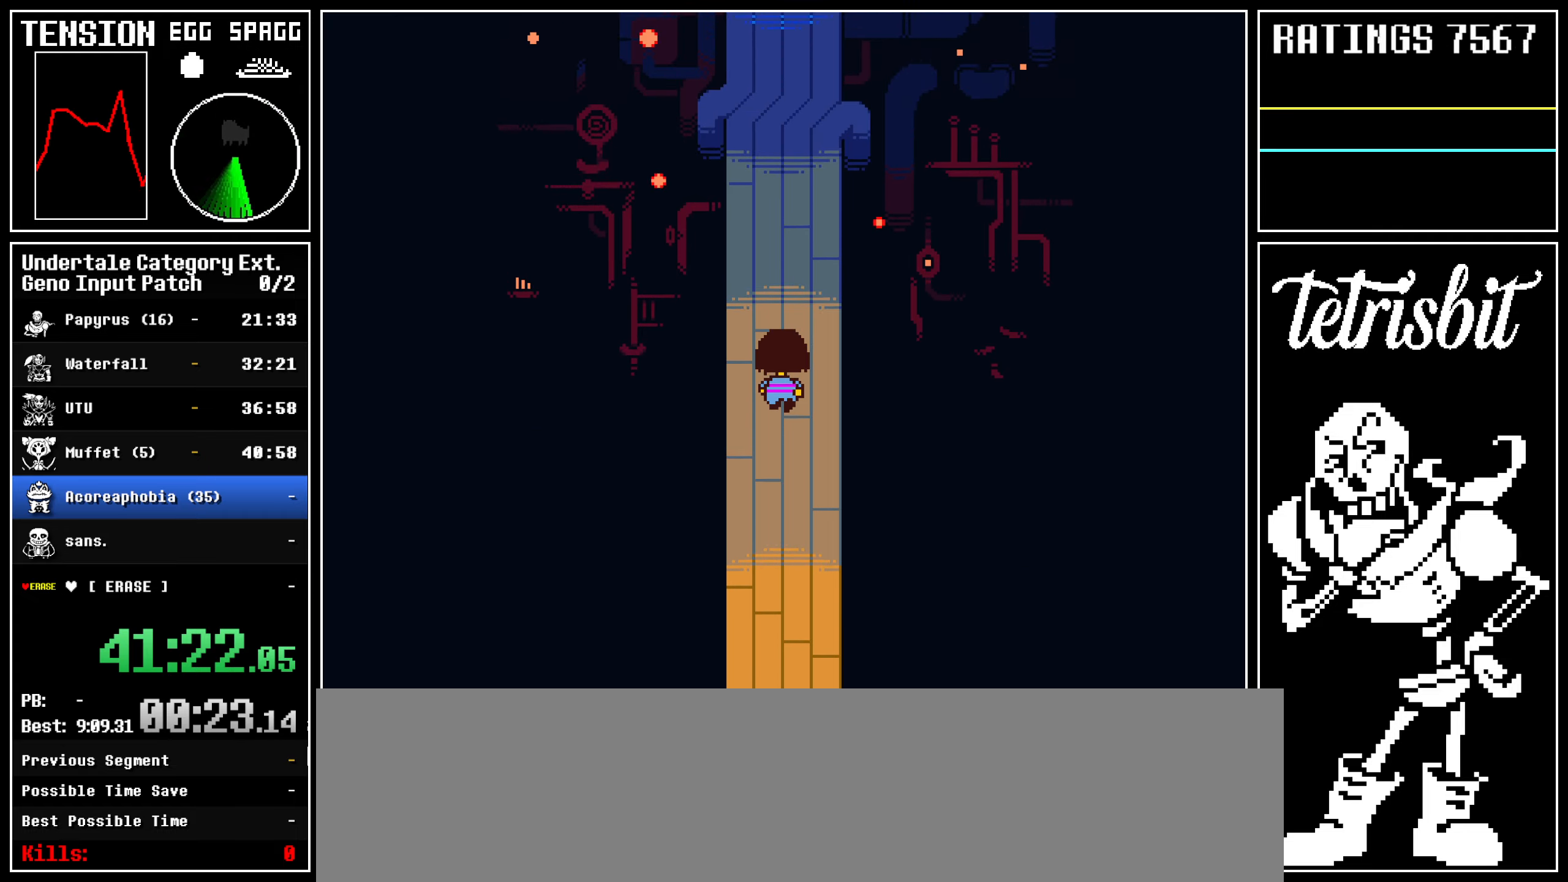
{"keys": ["up", "z"], "events": [[17, "return", "up"], [67, "z", "down"], [84, "return", "down"], [84, "z", "up"], [150, "return", "up"], [200, "z", "down"], [234, "return", "down"], [250, "z", "up"], [284, "return", "up"], [317, "z", "down"], [384, "return", "down"], [384, "z", "up"], [434, "return", "up"], [467, "z", "down"]]}
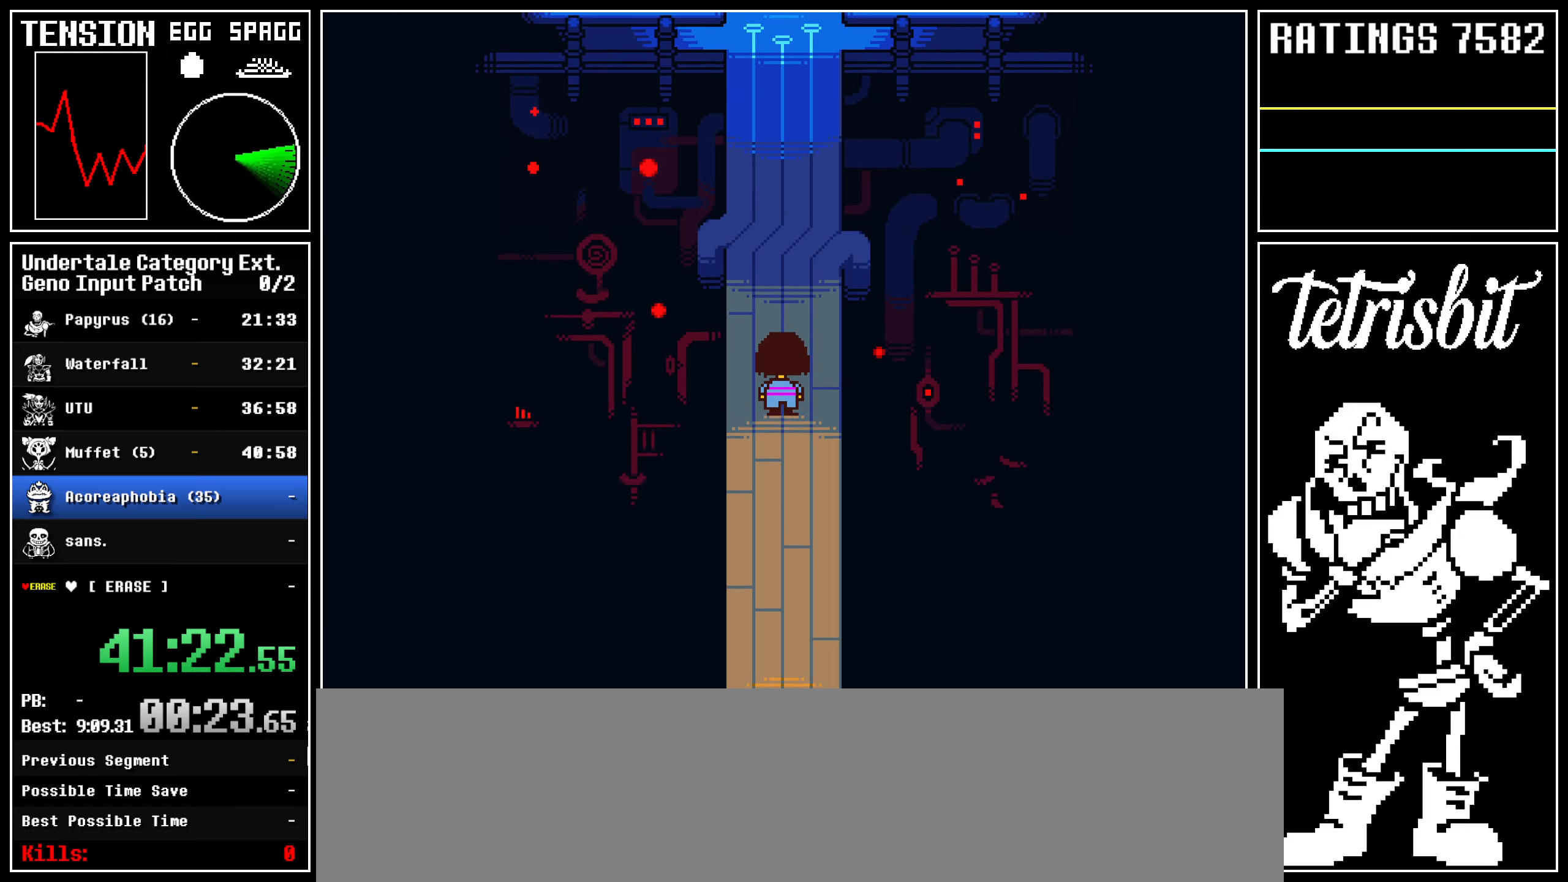
{"keys": ["return", "up"], "events": [[17, "z", "up"], [34, "return", "down"], [67, "return", "up"], [117, "z", "down"], [167, "return", "down"], [167, "z", "up"], [217, "return", "up"], [234, "z", "down"], [284, "z", "up"], [300, "return", "down"], [367, "return", "up"], [367, "z", "down"], [417, "z", "up"], [450, "return", "down"]]}
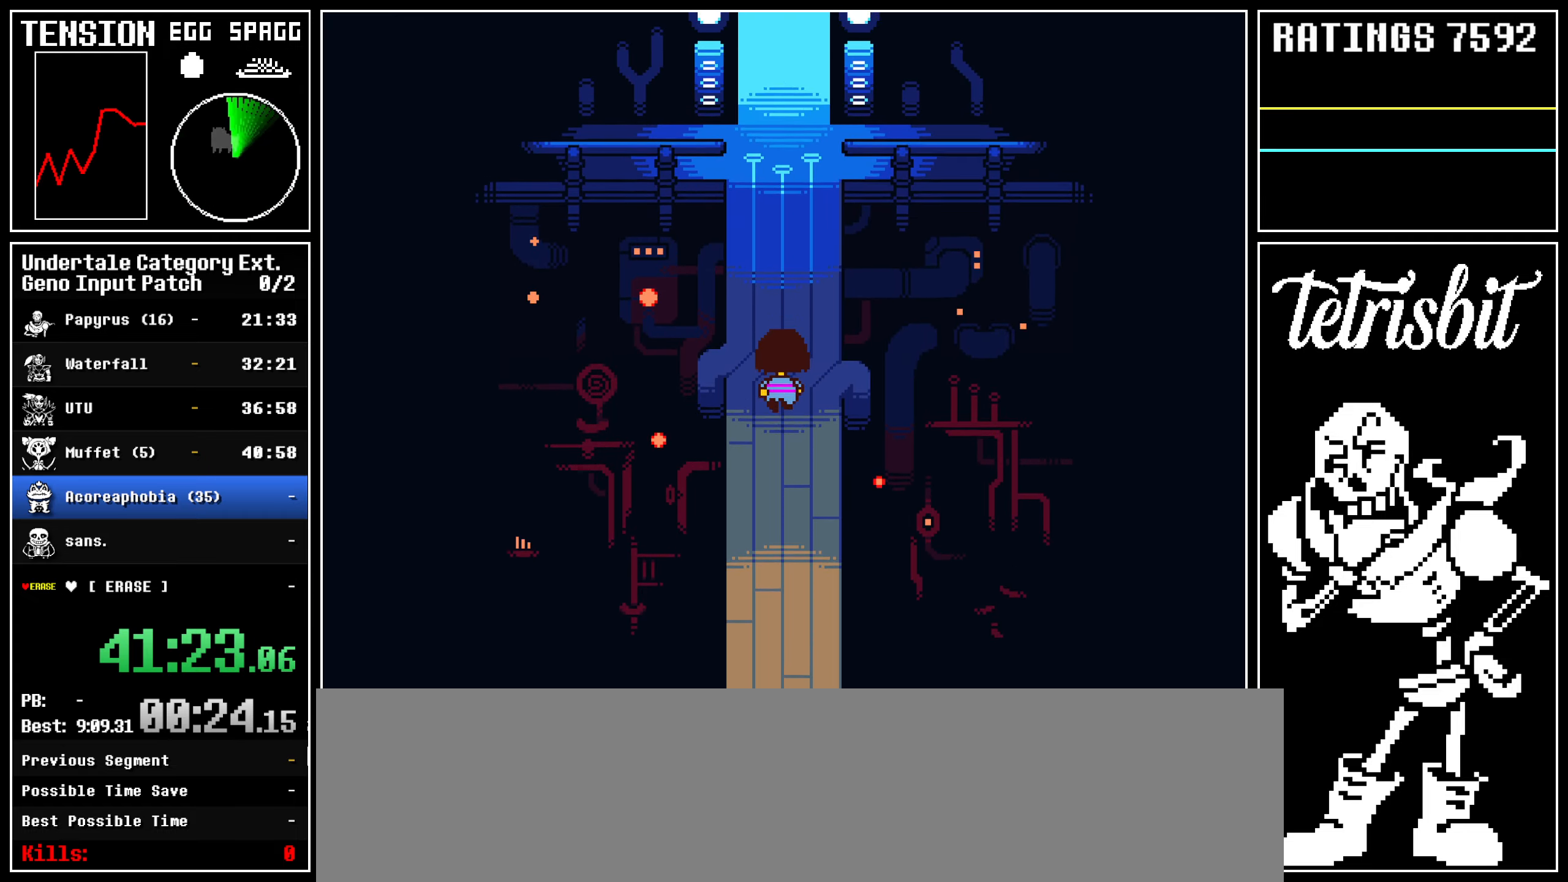
{"keys": ["return", "up"], "events": [[17, "return", "up"], [17, "z", "down"], [50, "z", "up"], [84, "return", "down"], [134, "z", "down"], [150, "return", "up"], [184, "z", "up"], [217, "return", "down"], [267, "z", "down"], [284, "return", "up"], [317, "z", "up"], [350, "return", "down"], [400, "return", "up"], [417, "z", "down"], [467, "z", "up"], [484, "return", "down"]]}
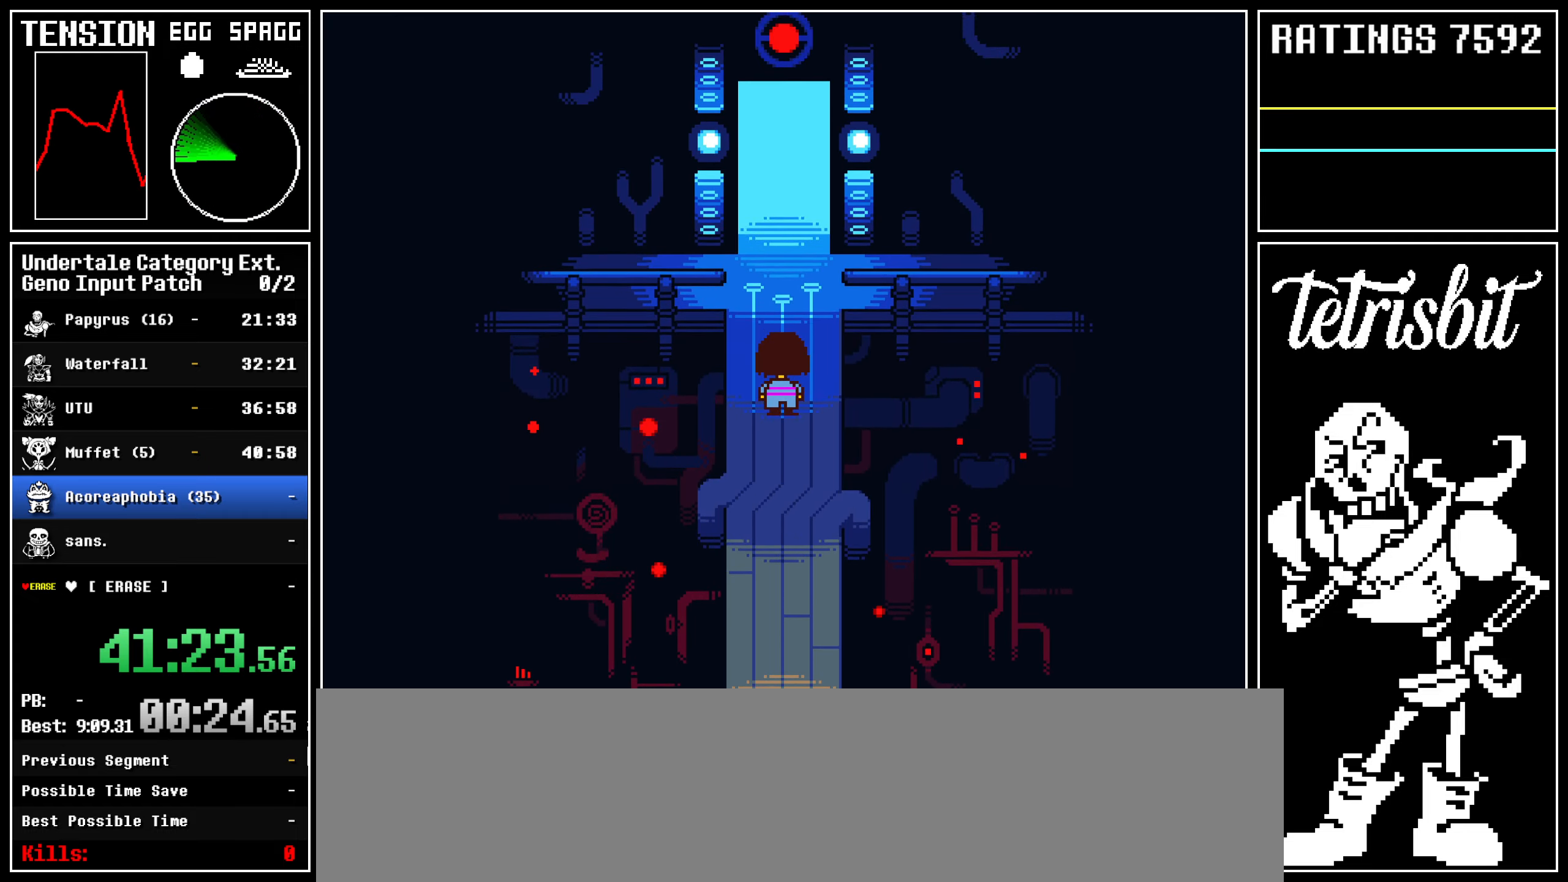
{"keys": ["up", "z"], "events": [[34, "return", "up"], [50, "z", "down"], [100, "z", "up"], [117, "return", "down"], [184, "return", "up"], [200, "z", "down"], [234, "z", "up"], [267, "return", "down"], [317, "return", "up"], [350, "z", "down"], [384, "return", "down"], [384, "z", "up"], [450, "return", "up"], [467, "z", "down"]]}
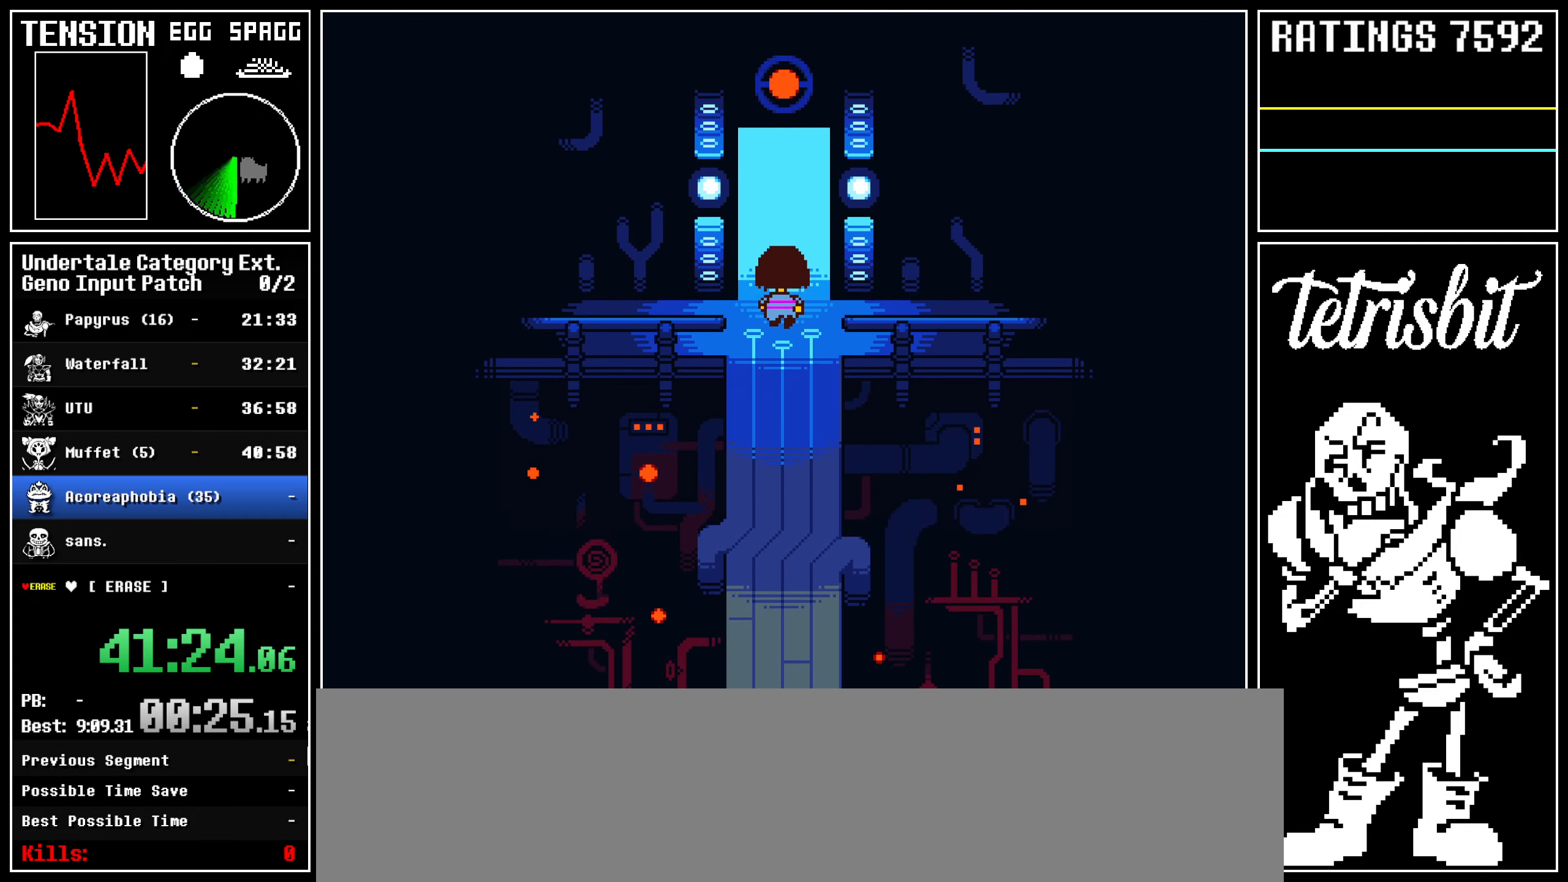
{"keys": ["return", "up"], "events": [[17, "z", "up"], [50, "return", "down"], [100, "return", "up"], [100, "z", "down"], [150, "z", "up"], [184, "return", "down"], [234, "return", "up"], [250, "z", "down"], [284, "z", "up"], [317, "return", "down"], [367, "return", "up"], [384, "z", "down"], [417, "z", "up"], [450, "return", "down"]]}
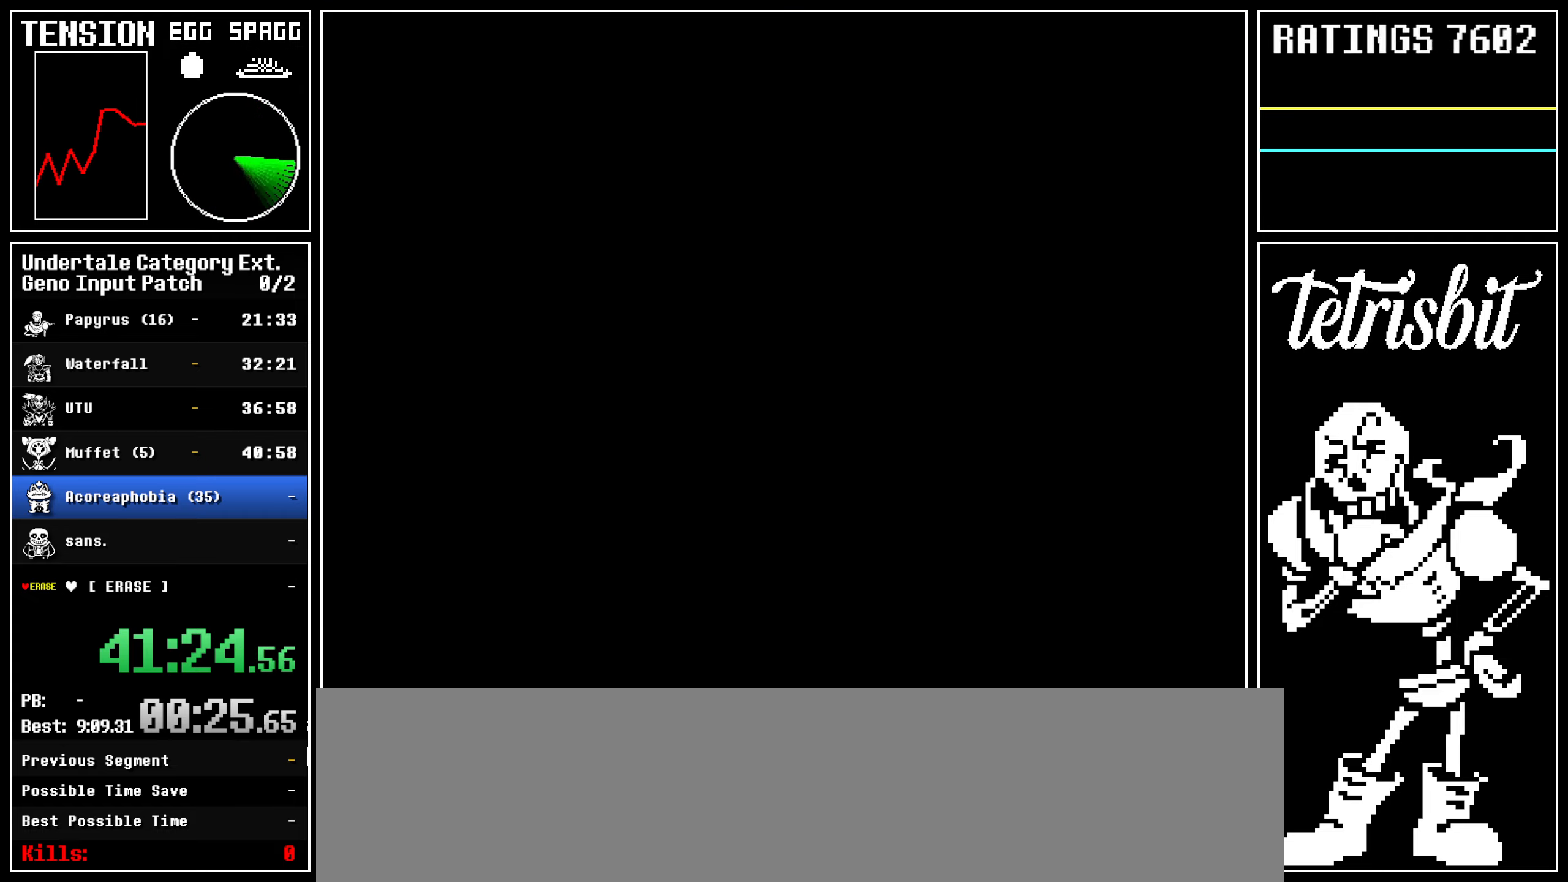
{"keys": ["up"], "events": [[17, "return", "up"], [17, "z", "down"], [67, "z", "up"], [117, "return", "down"], [134, "return", "up"], [150, "z", "down"], [184, "z", "up"], [234, "return", "down"], [284, "return", "up"], [300, "z", "down"], [334, "z", "up"], [367, "return", "down"], [434, "return", "up"], [434, "z", "down"], [467, "z", "up"]]}
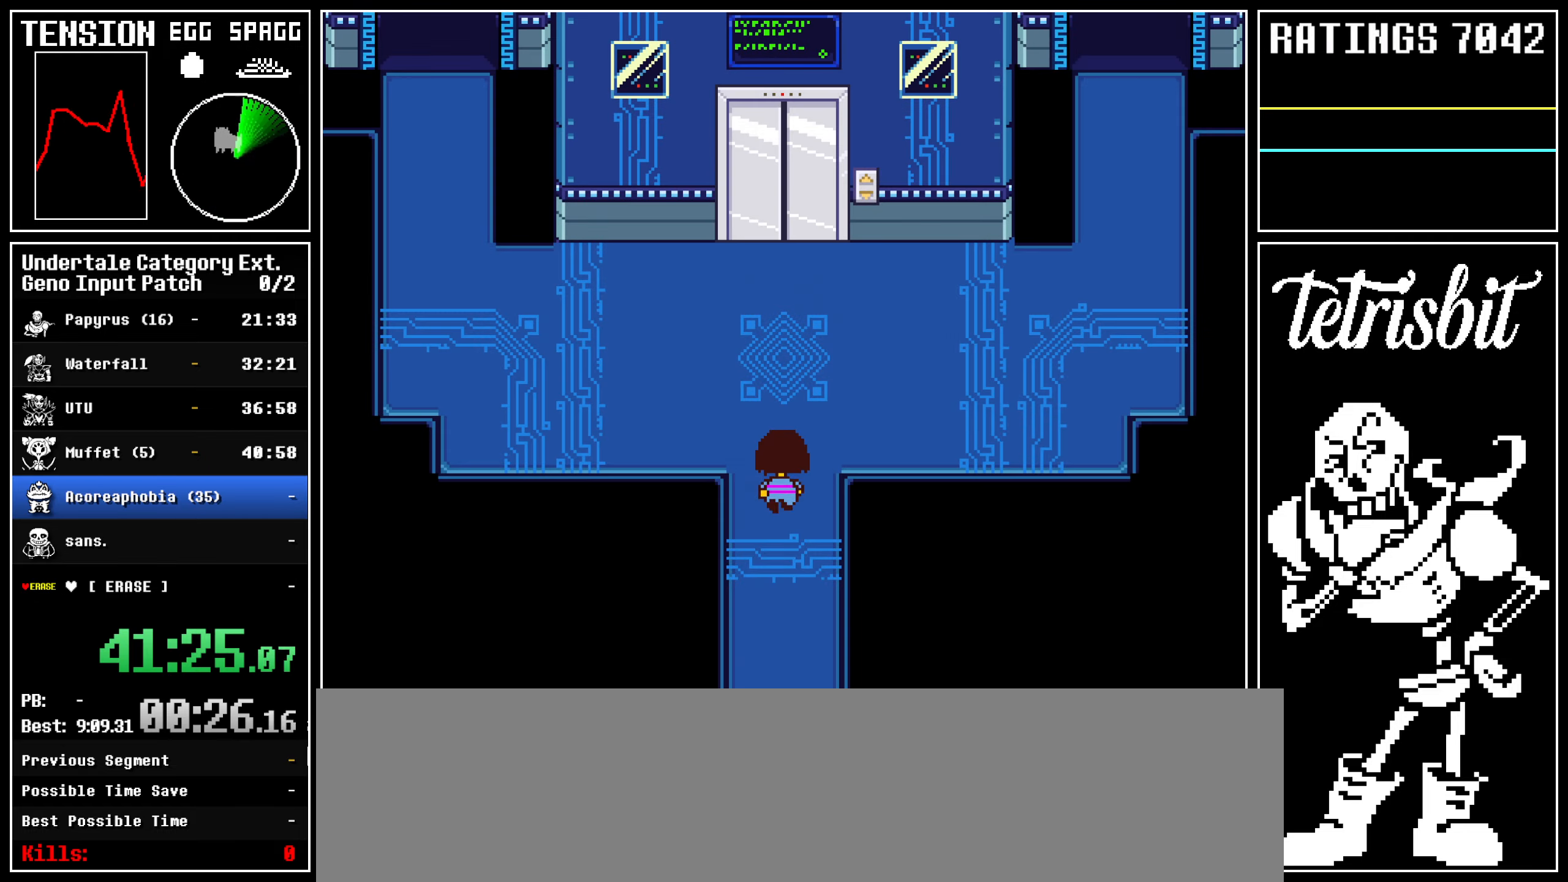
{"keys": ["up"], "events": [[34, "return", "down"], [67, "return", "up"], [67, "z", "down"], [100, "z", "up"], [150, "return", "down"], [200, "return", "up"], [200, "z", "down"], [250, "z", "up"], [300, "return", "down"], [334, "return", "up"], [334, "z", "down"], [367, "z", "up"], [450, "return", "down"], [467, "z", "down"], [484, "return", "up"], [500, "z", "up"]]}
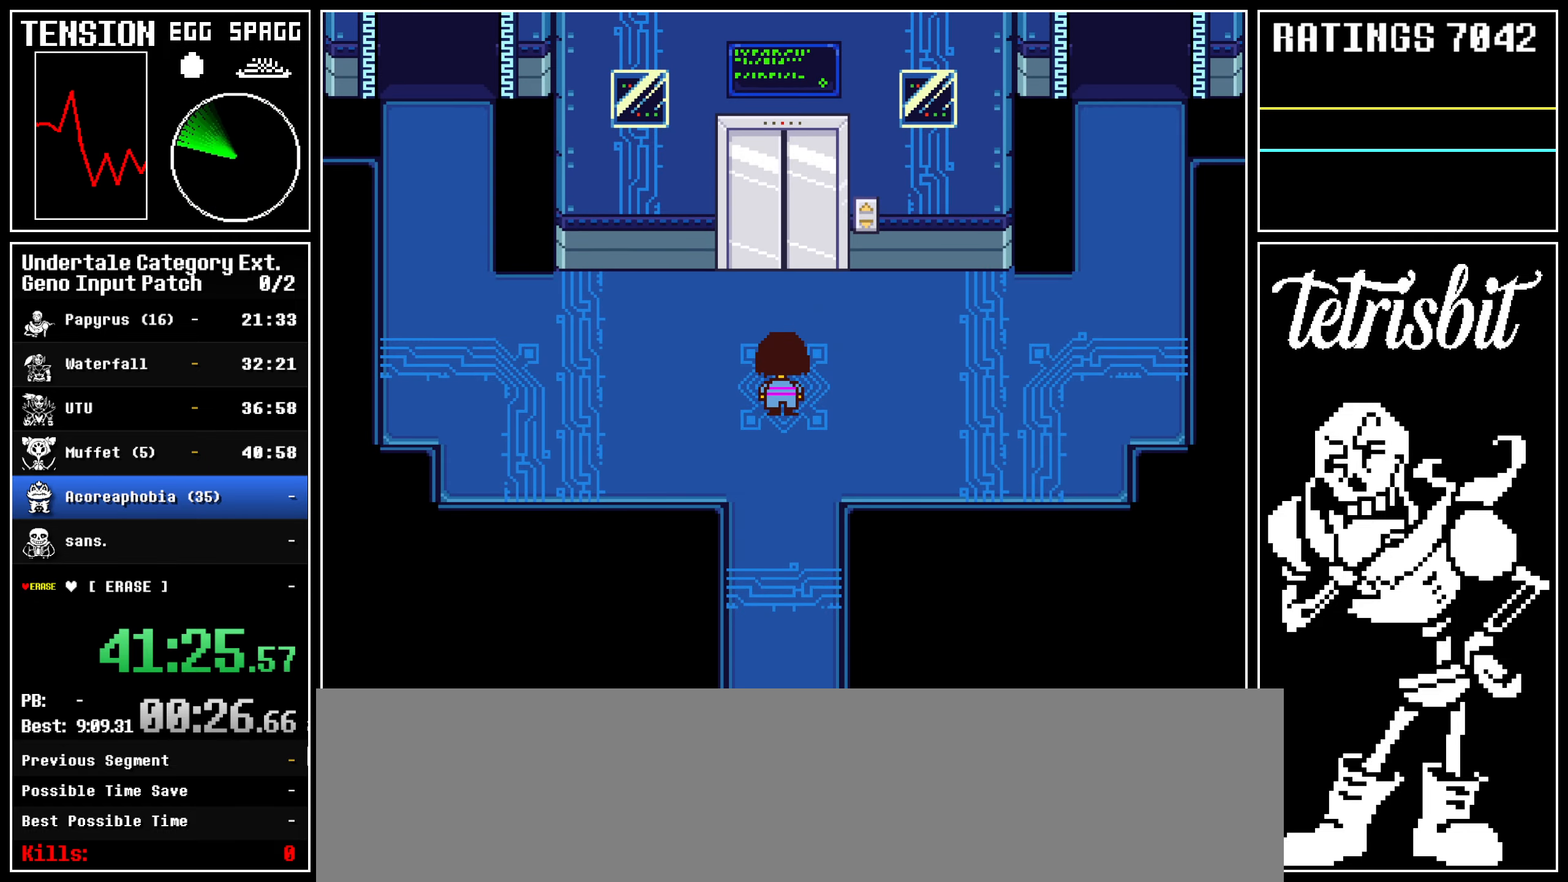
{"keys": ["return", "up"], "events": [[67, "return", "down"], [100, "z", "down"], [117, "return", "up"], [150, "z", "up"], [200, "return", "down"], [234, "z", "down"], [250, "return", "up"], [300, "z", "up"], [334, "return", "down"], [367, "return", "up"], [367, "z", "down"], [434, "z", "up"], [450, "return", "down"]]}
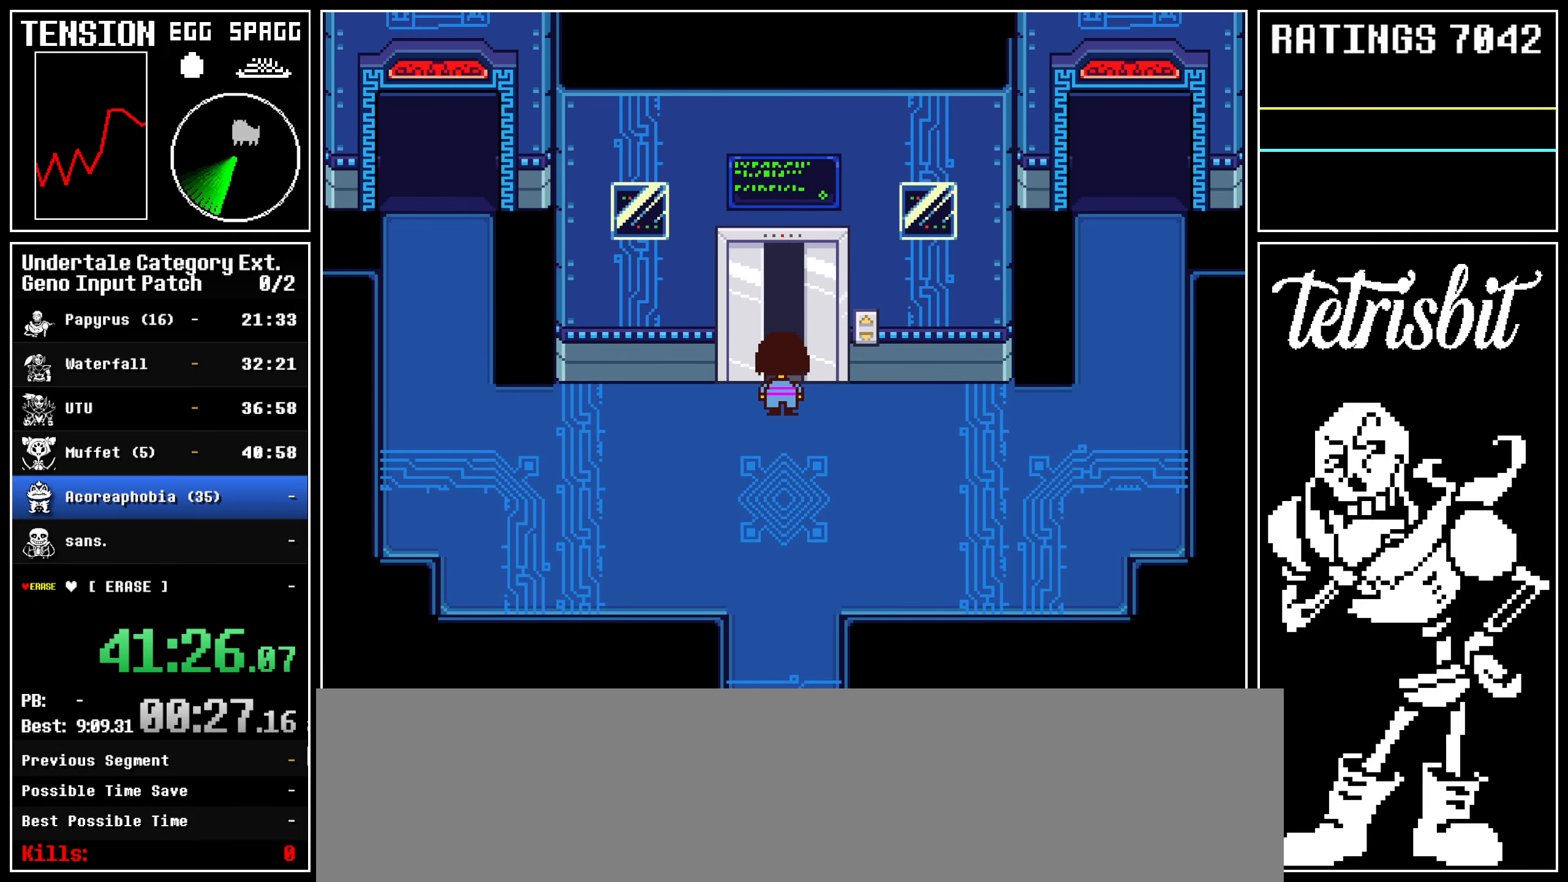
{"keys": ["right"], "events": [[17, "return", "up"], [17, "z", "down"], [67, "return", "down"], [67, "z", "up"], [167, "return", "up"], [434, "right", "down"], [467, "up", "up"]]}
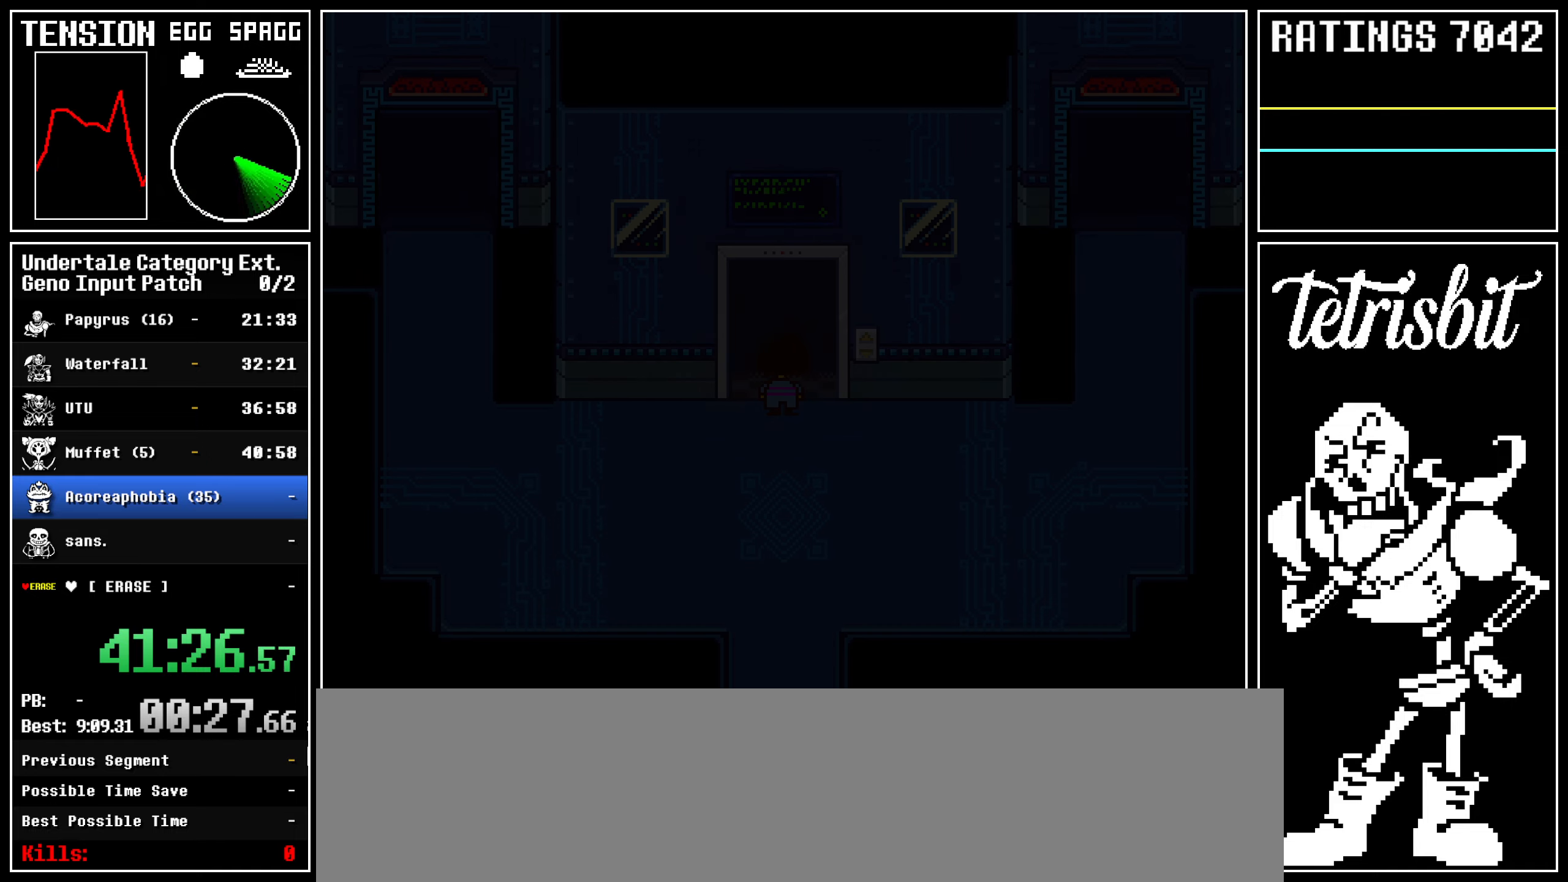
{"keys": ["return", "right", "shift"], "events": [[200, "return", "down"], [217, "shift", "down"], [234, "shift", "up"], [250, "return", "up"], [250, "z", "down"], [317, "return", "down"], [317, "z", "up"], [334, "shift", "down"], [384, "shift", "up"], [384, "z", "down"], [400, "return", "up"], [467, "return", "down"], [467, "z", "up"], [484, "shift", "down"]]}
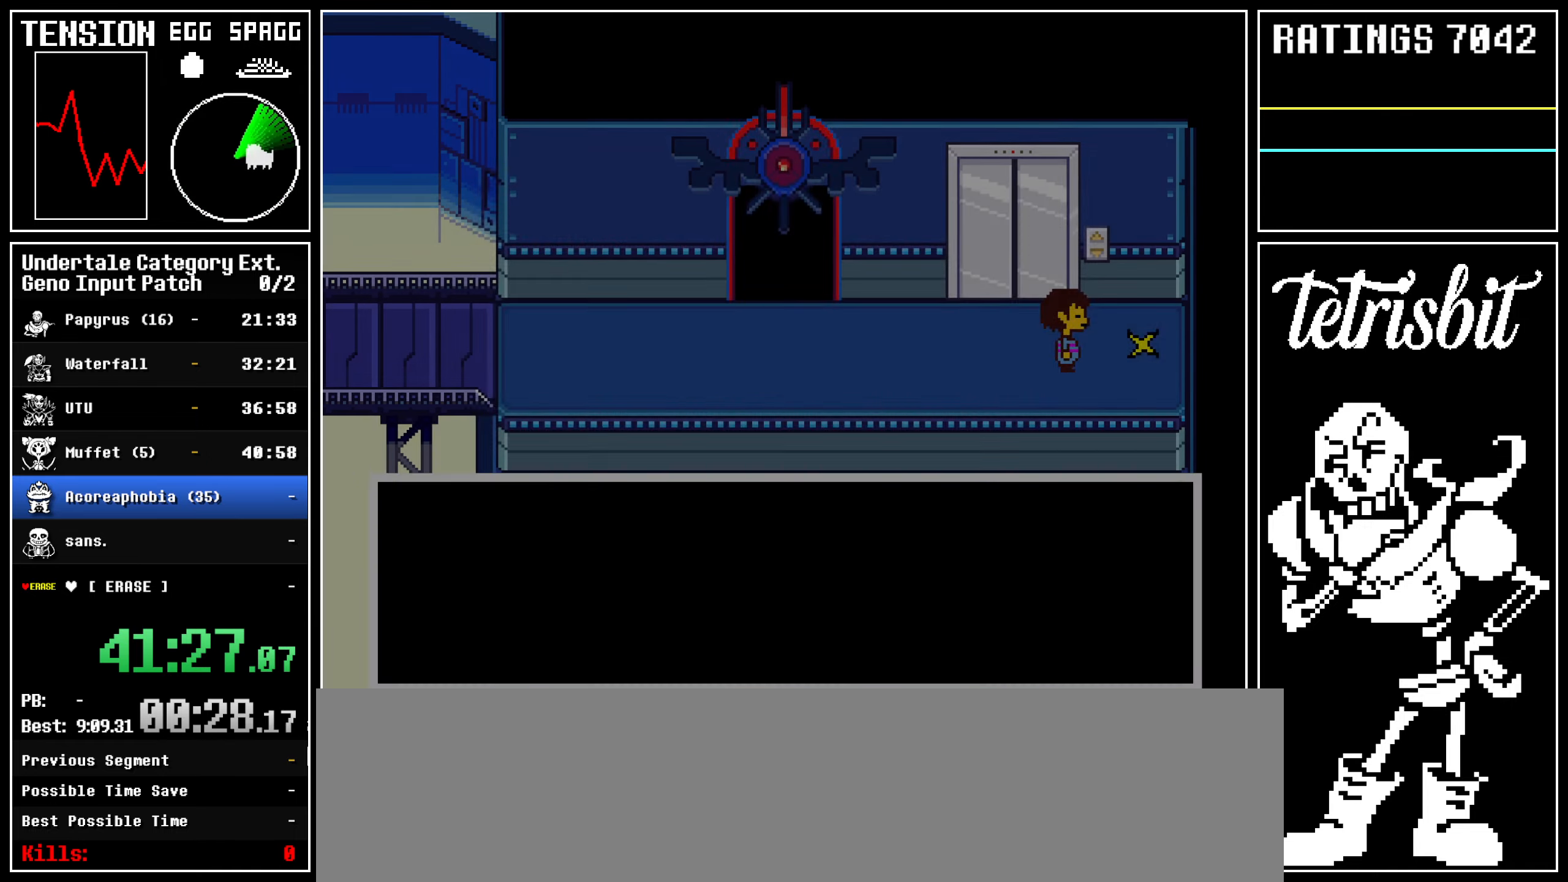
{"keys": ["left", "return", "shift", "x", "z"]}
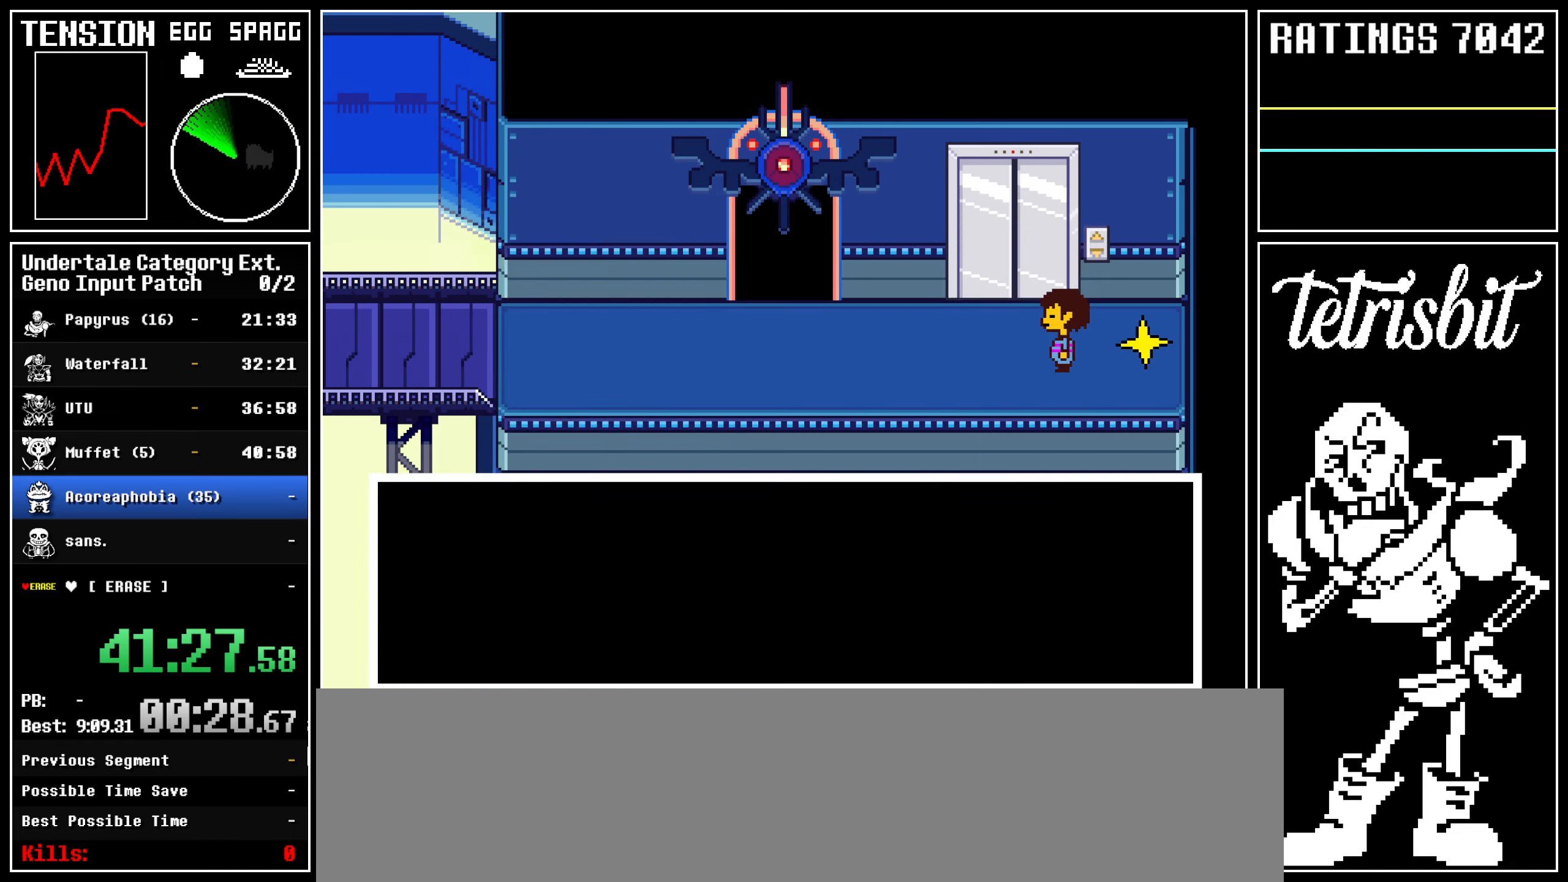
{"keys": ["left"]}
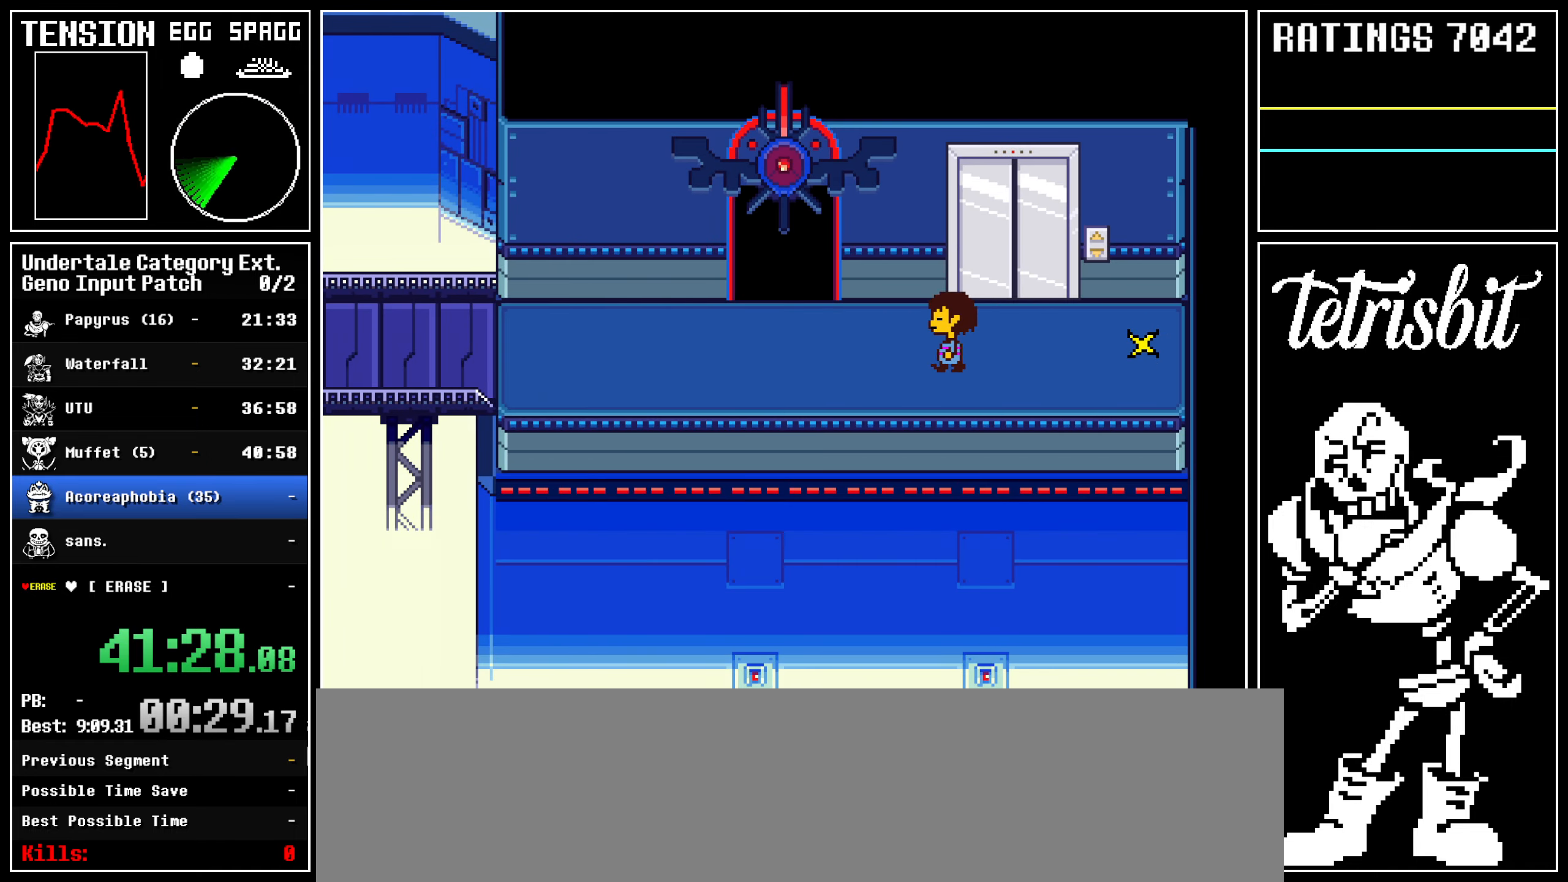
{"keys": ["left"], "events": []}
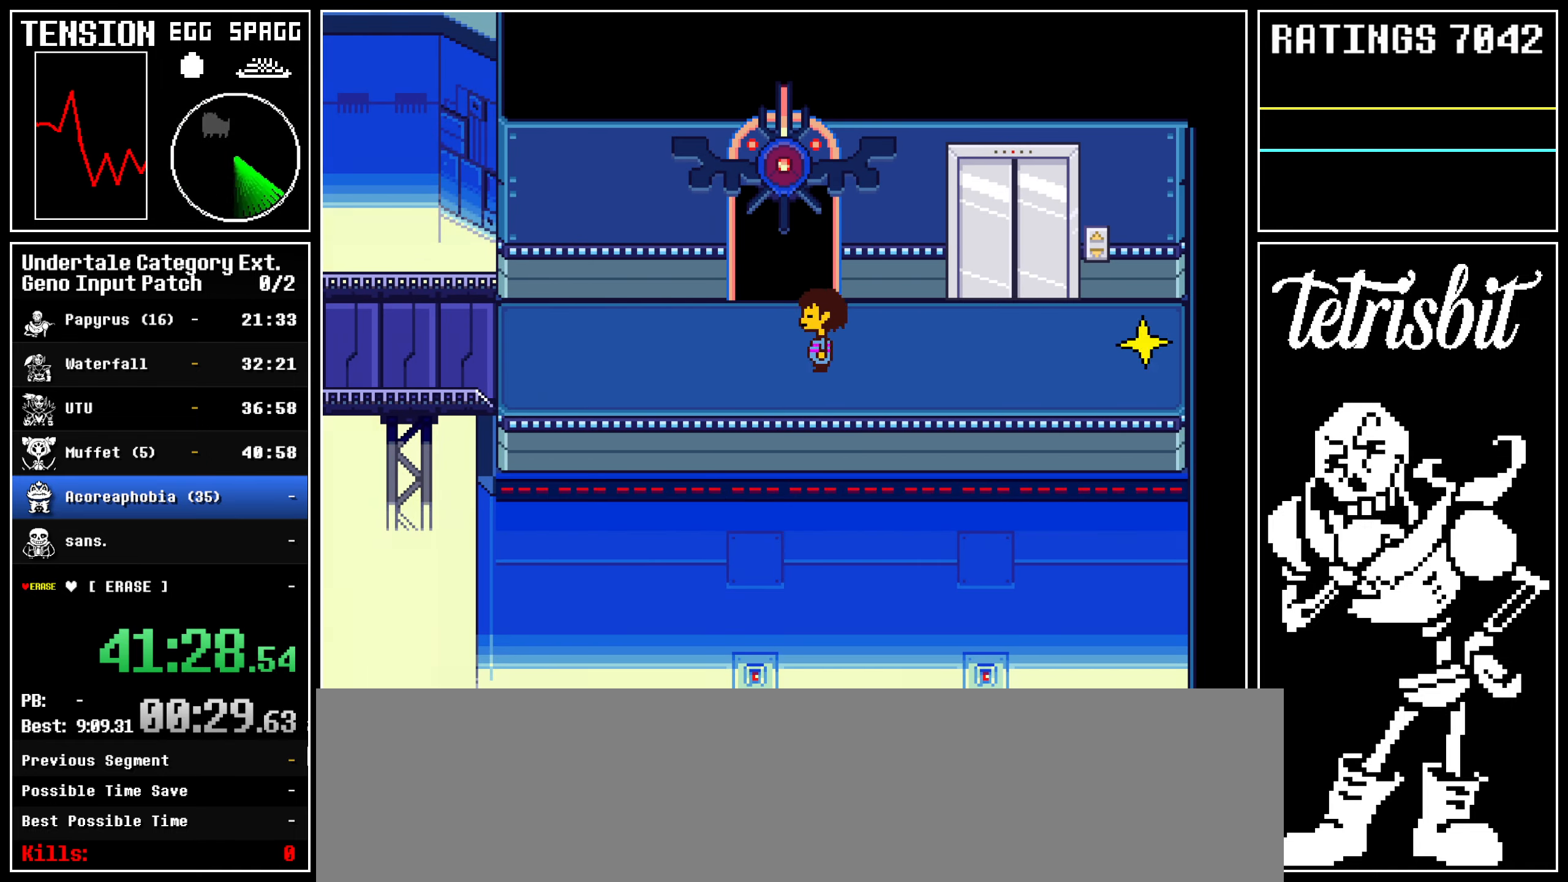
{"keys": ["left"], "events": []}
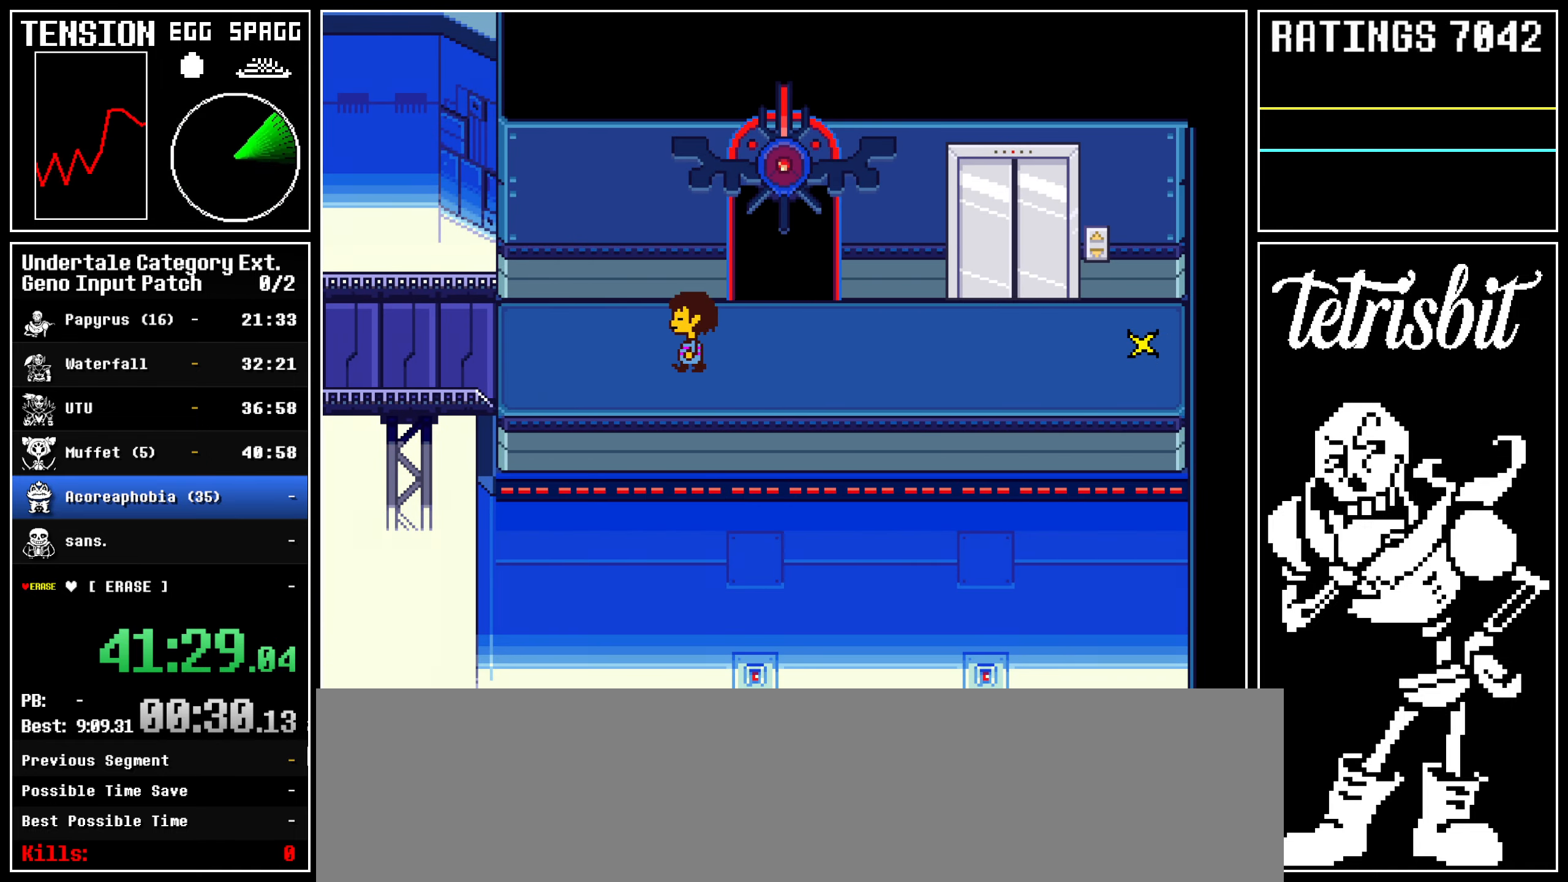
{"keys": ["down", "left", "up"], "events": [[117, "down", "down"], [150, "up", "down"]]}
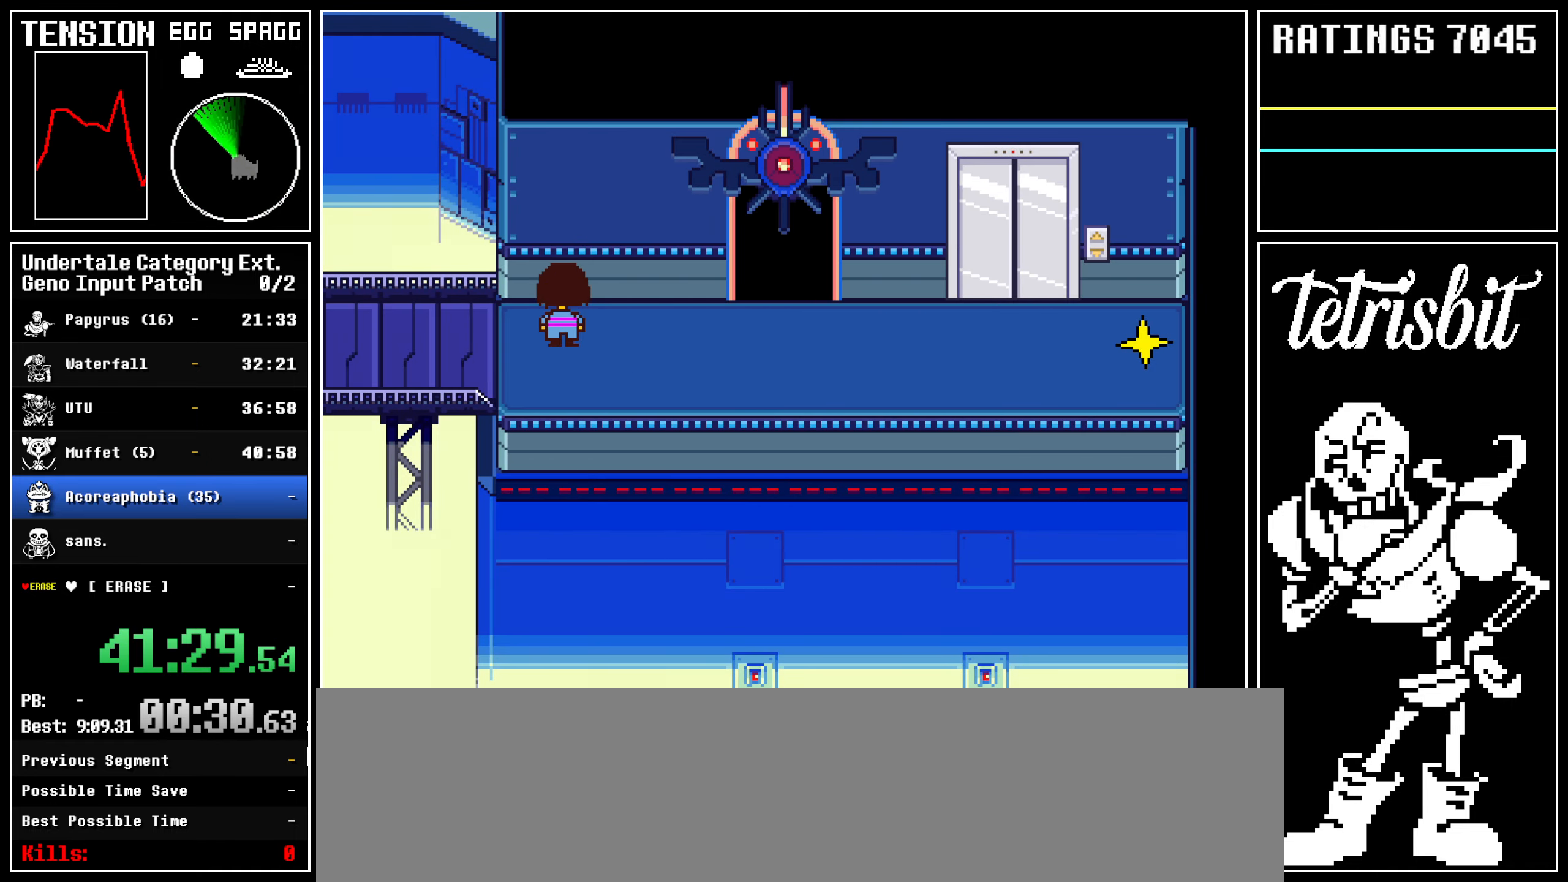
{"keys": ["down", "left", "up"], "events": []}
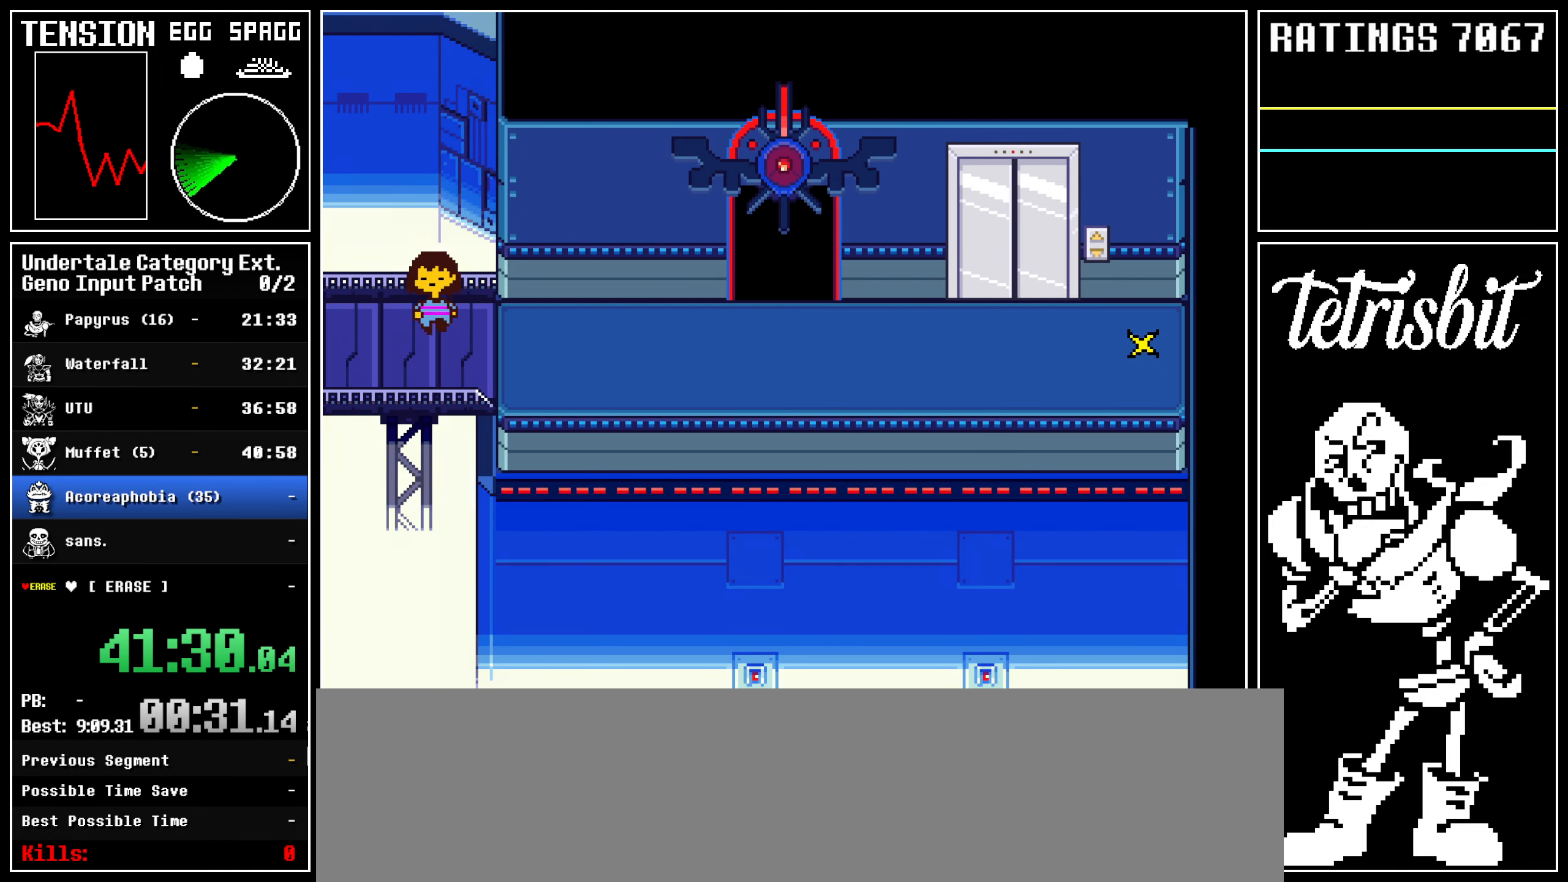
{"keys": ["down", "up"], "events": [[234, "left", "up"]]}
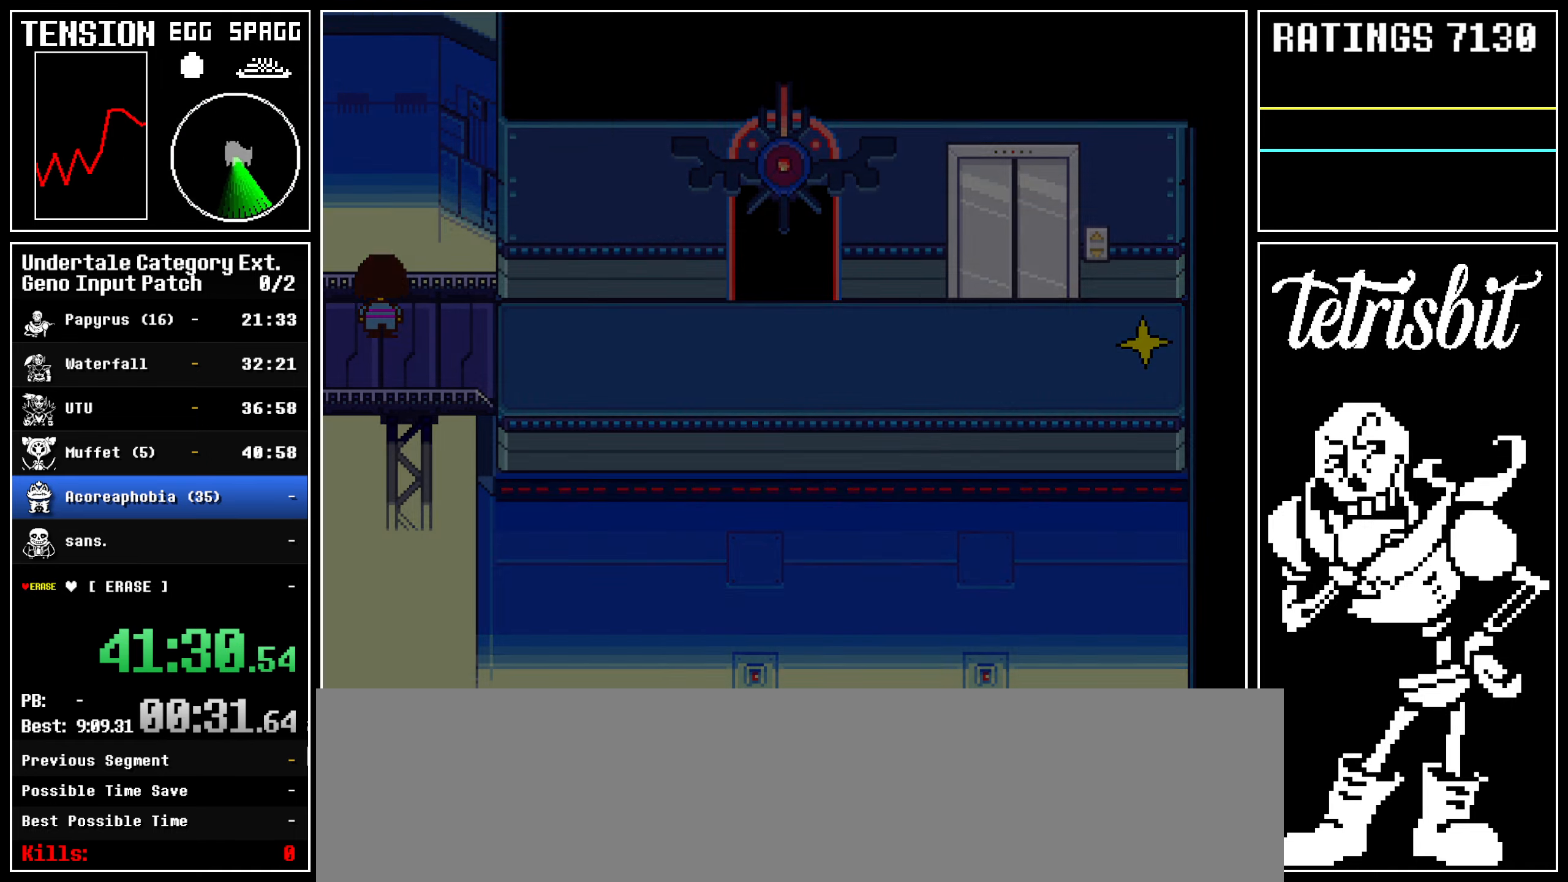
{"keys": ["down", "up"], "events": []}
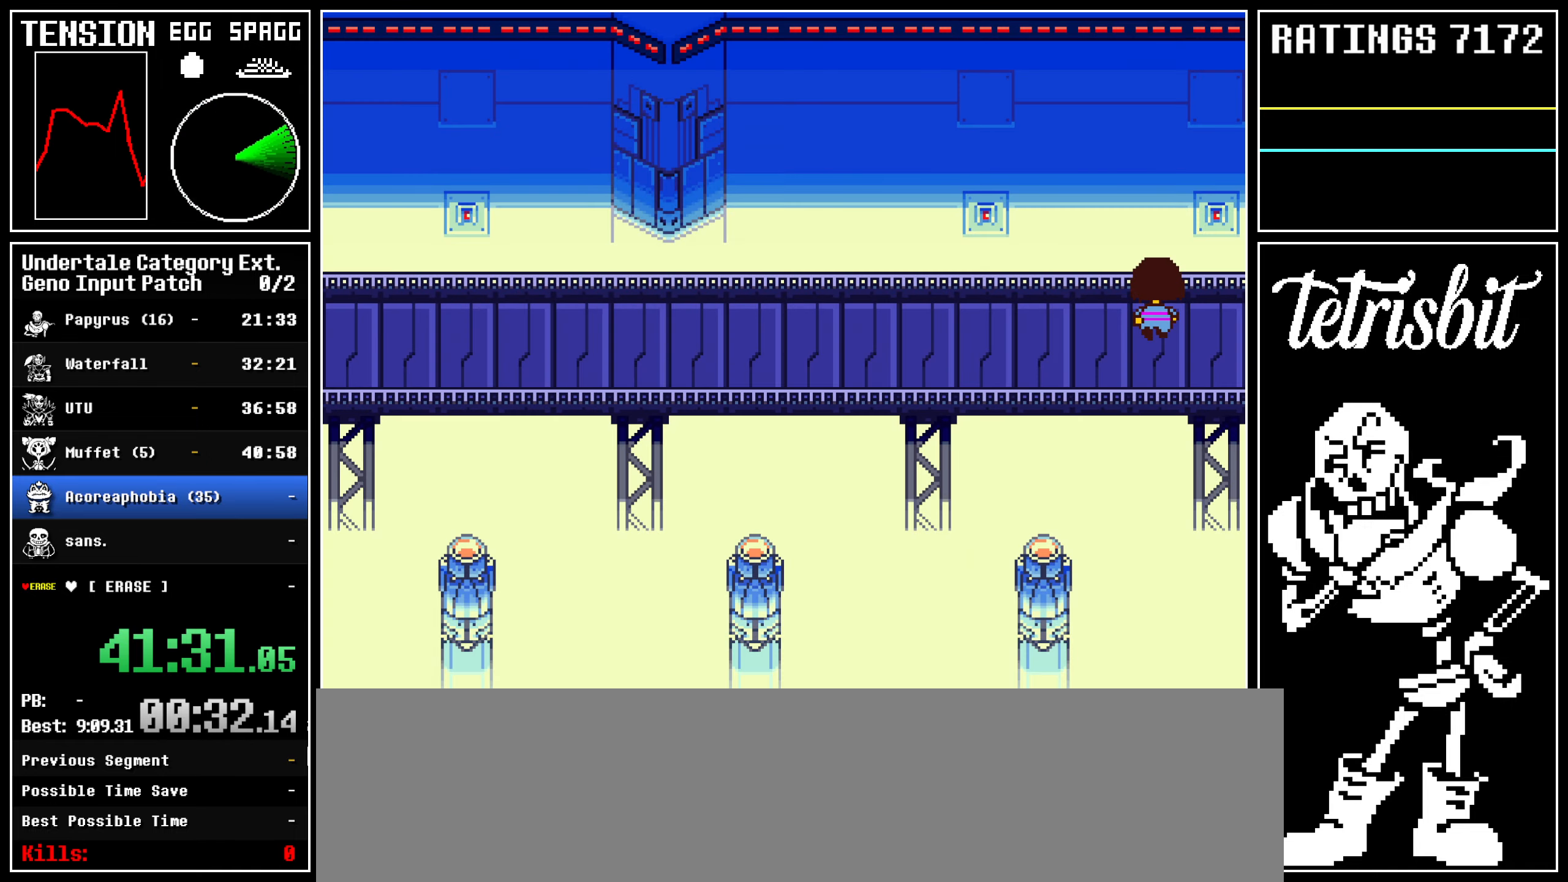
{"keys": ["down", "up"], "events": []}
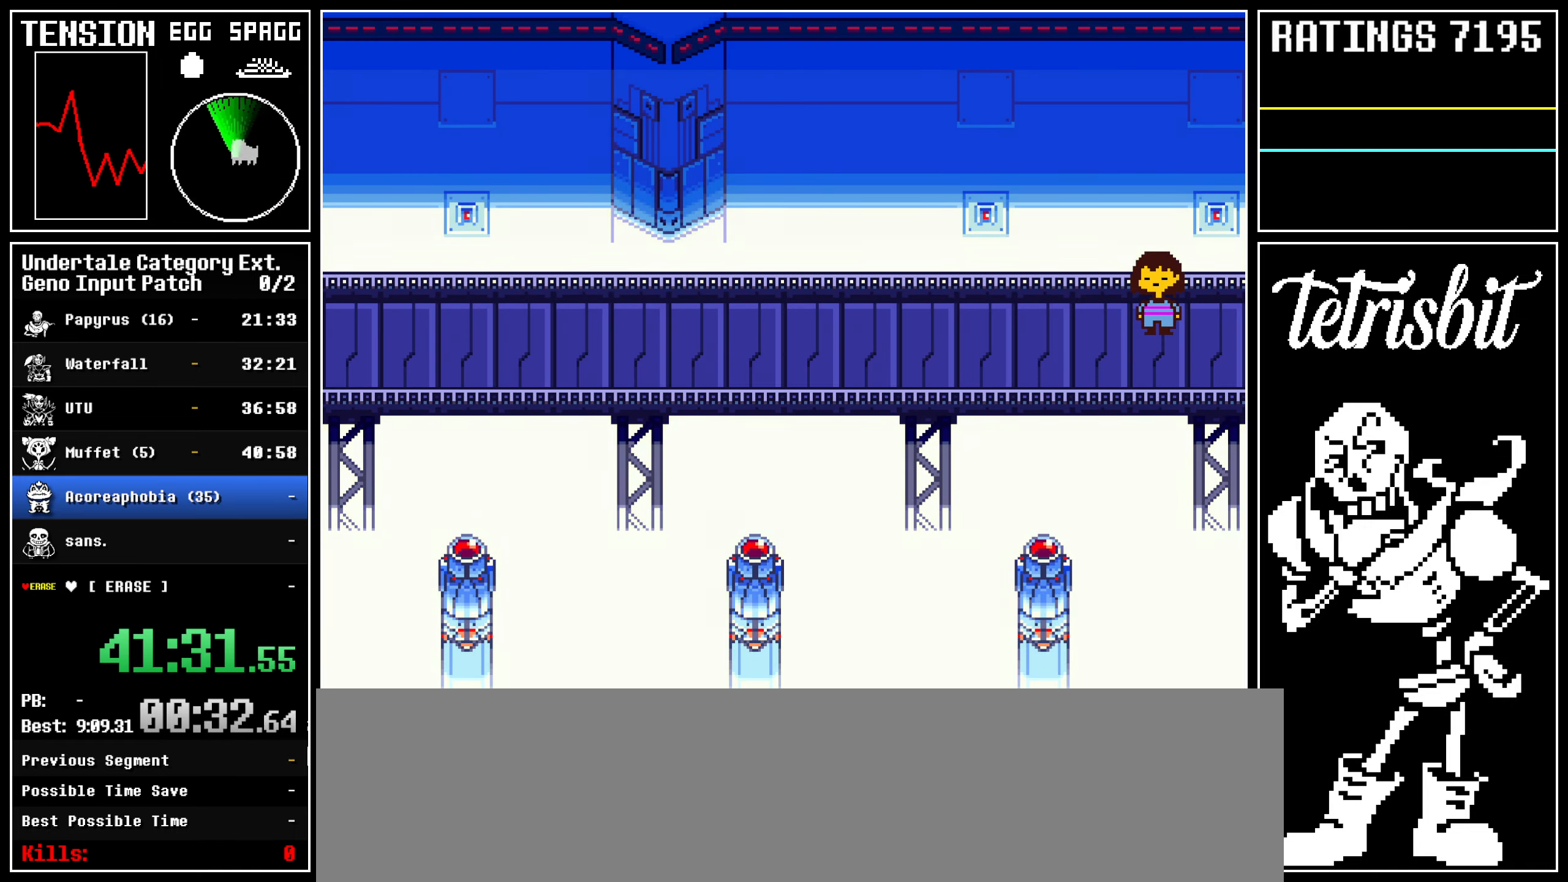
{"keys": ["down", "up"], "events": []}
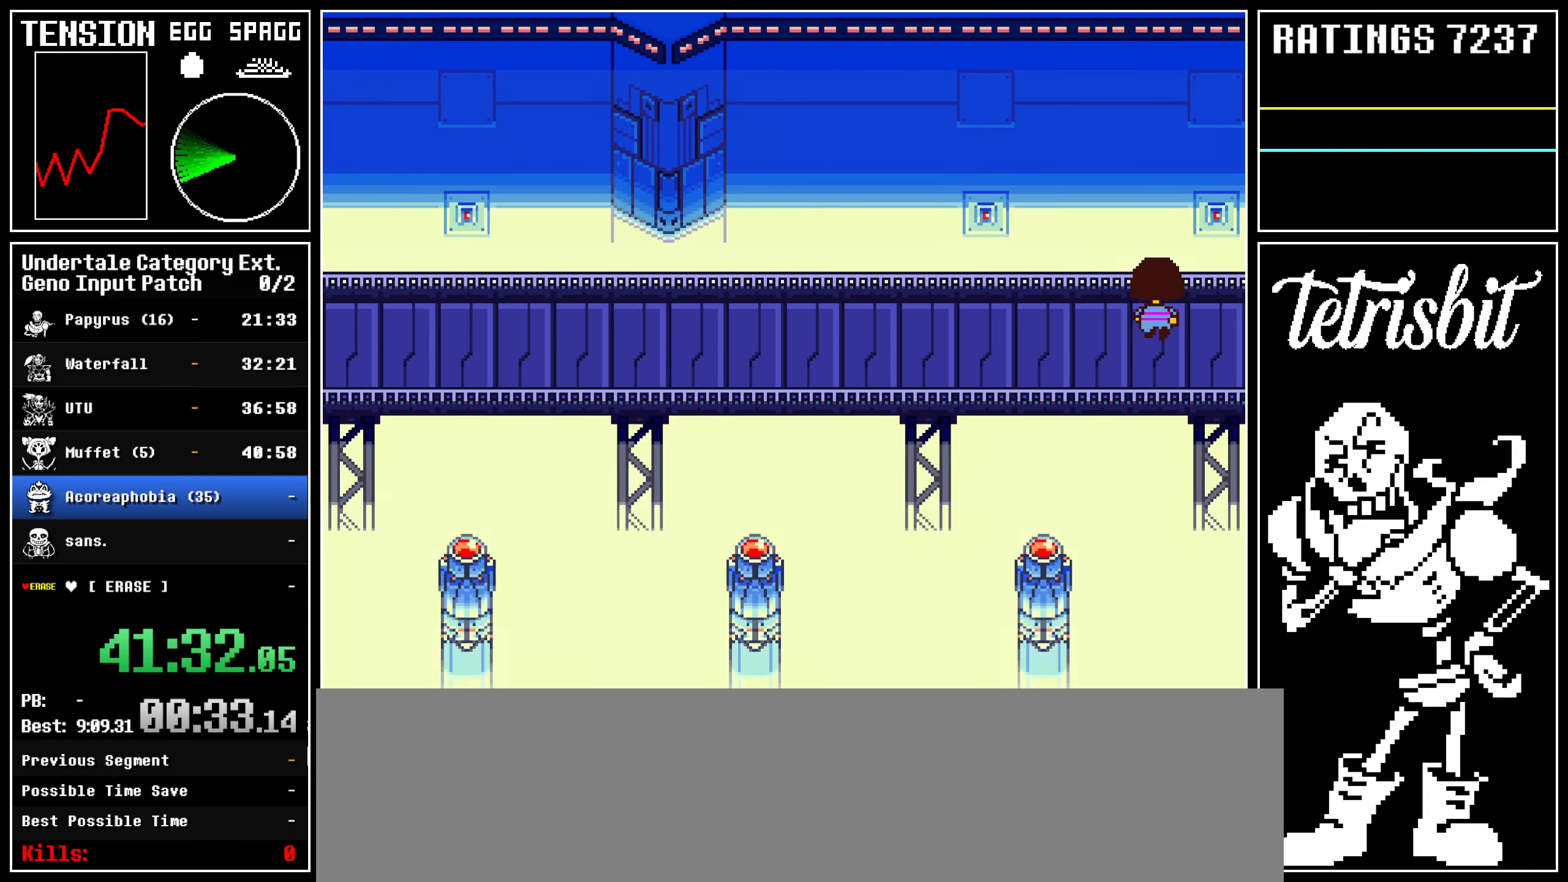
{"keys": ["down", "up"], "events": []}
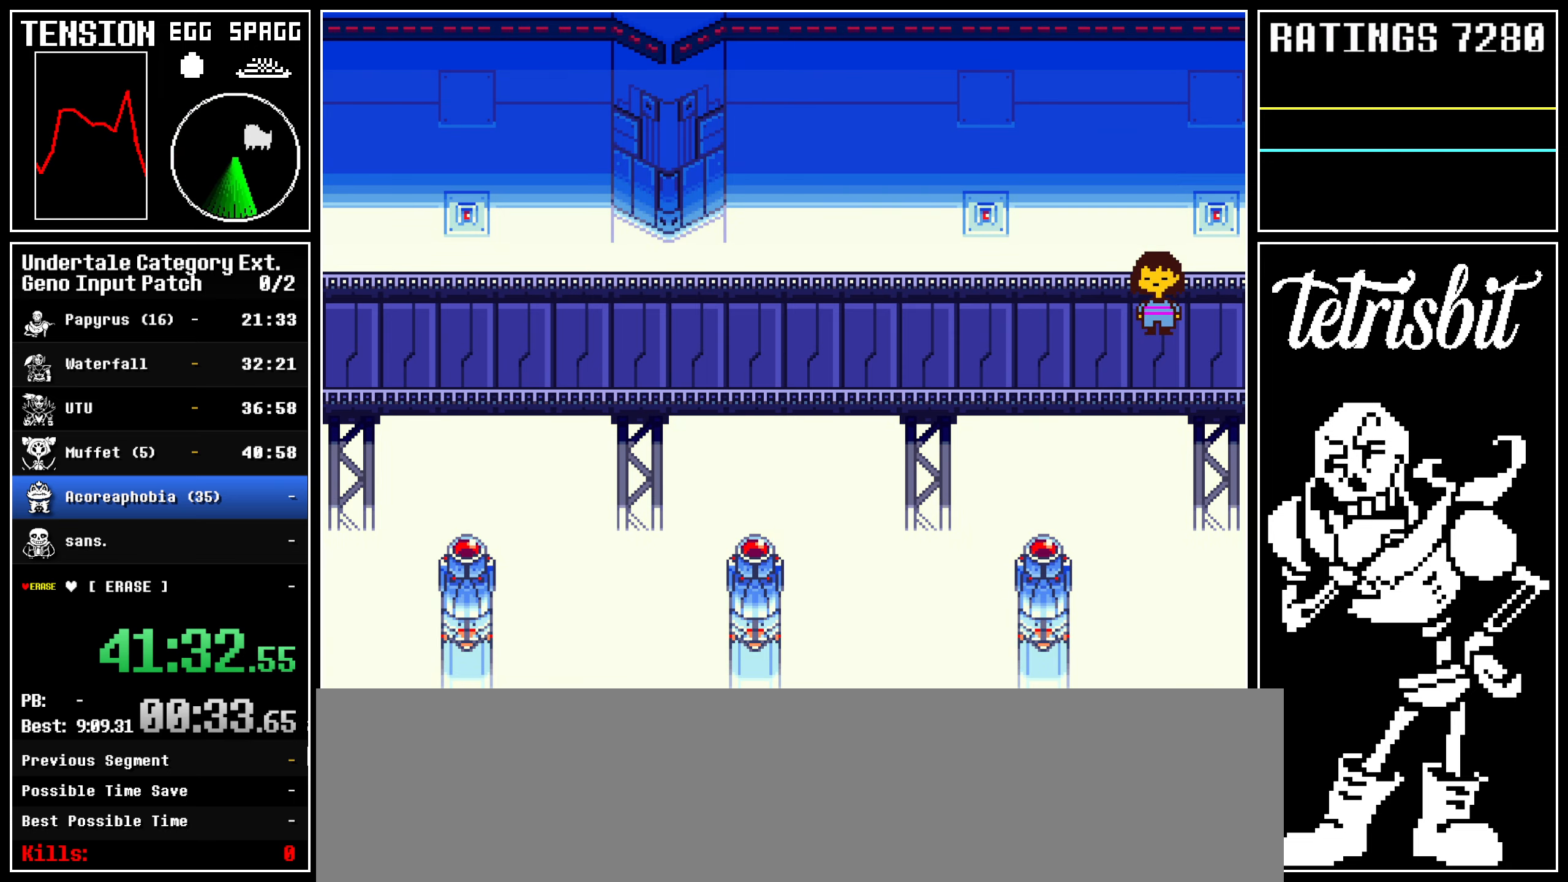
{"keys": ["down", "up"], "events": []}
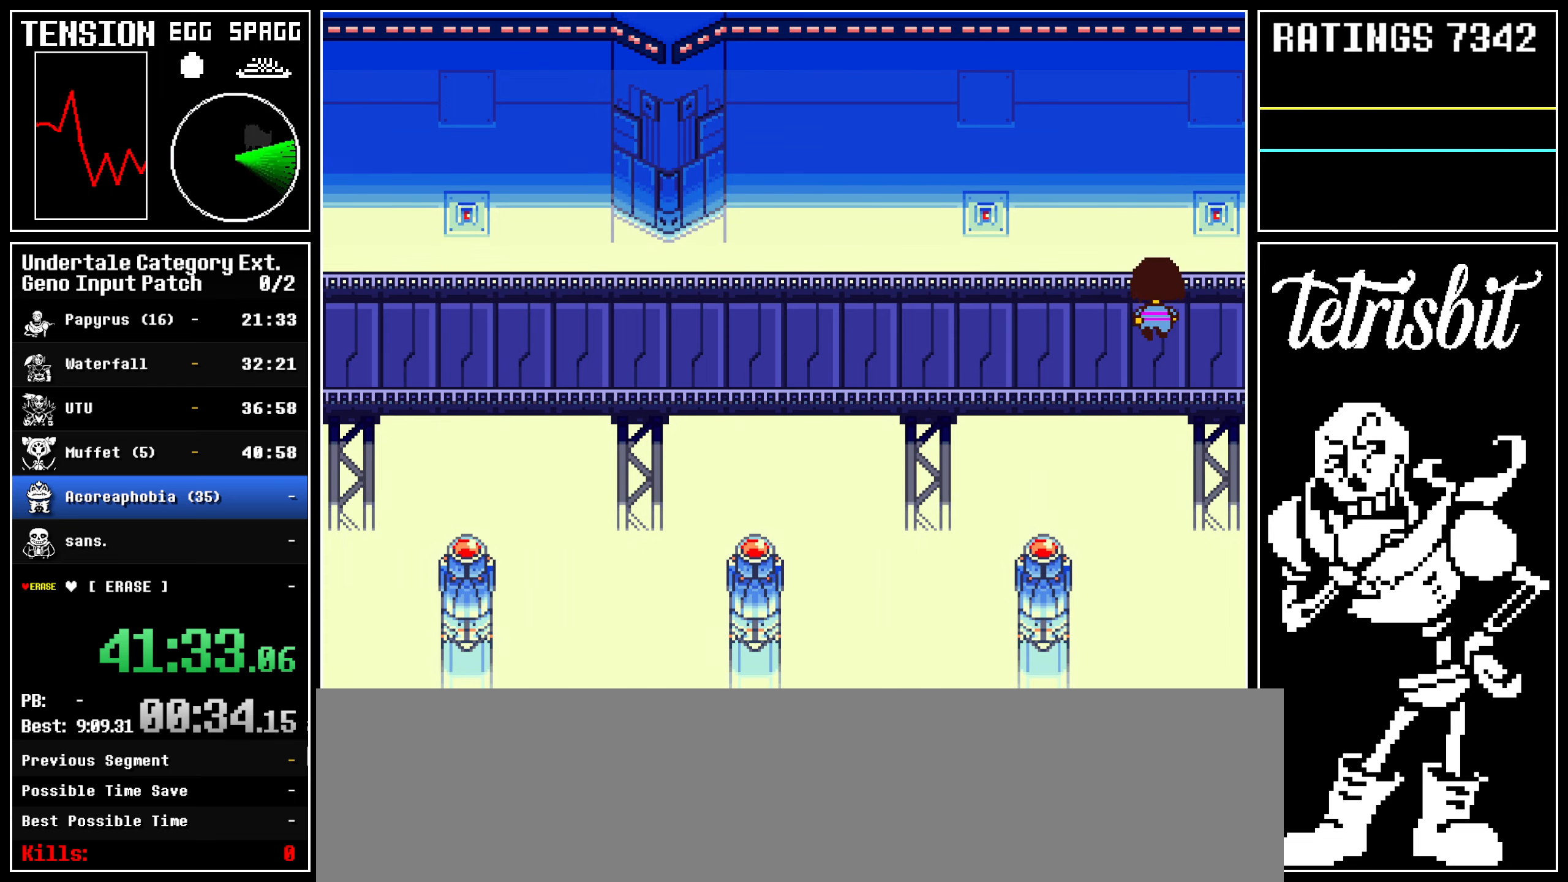
{"keys": ["down", "up"], "events": []}
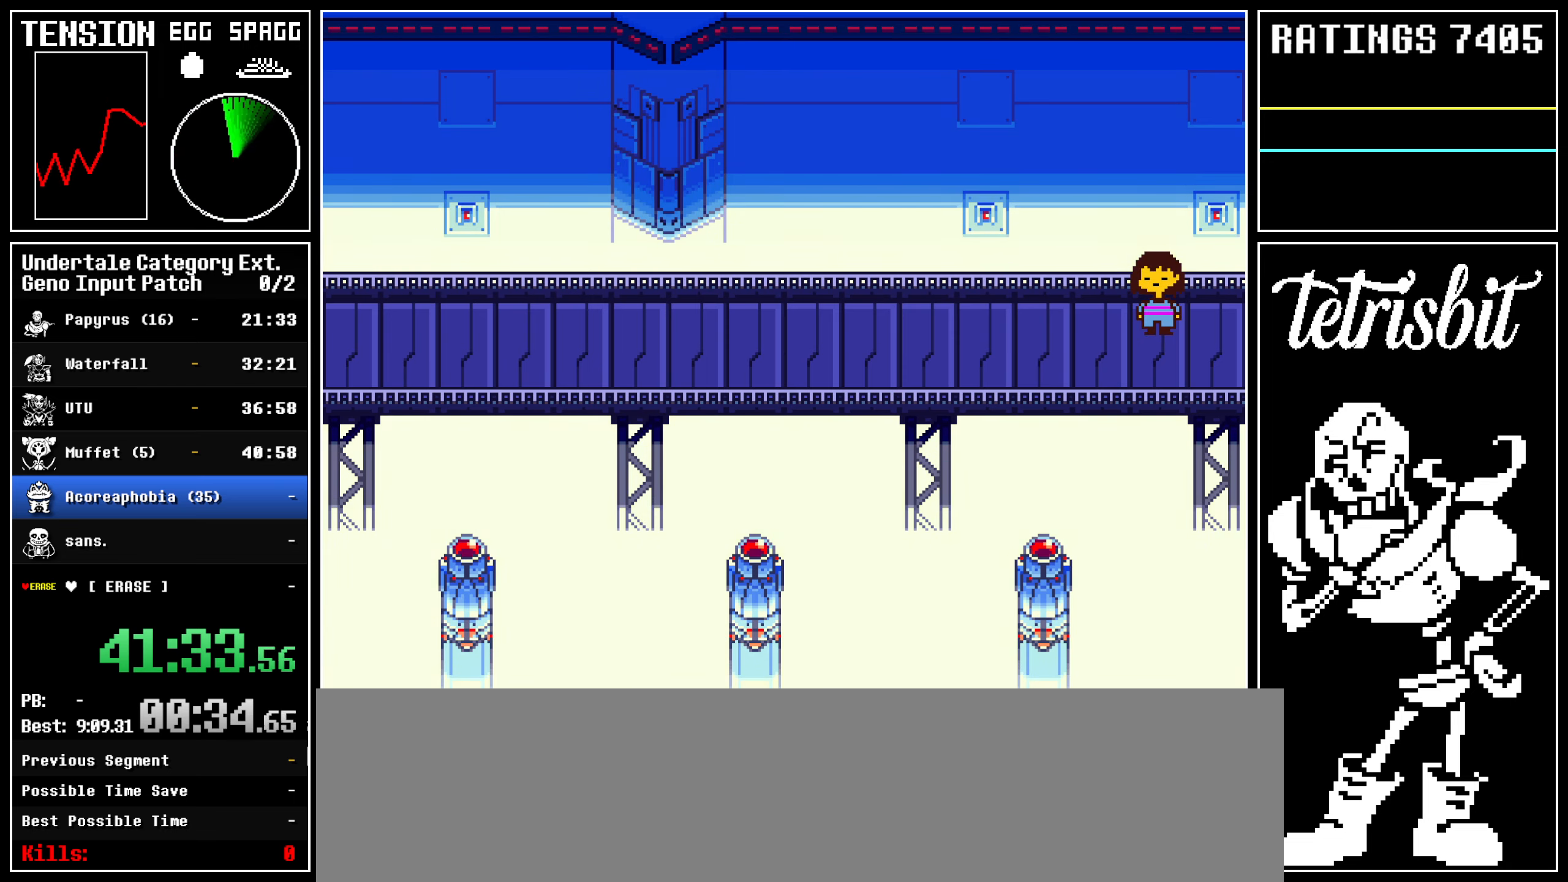
{"keys": ["down", "up"], "events": []}
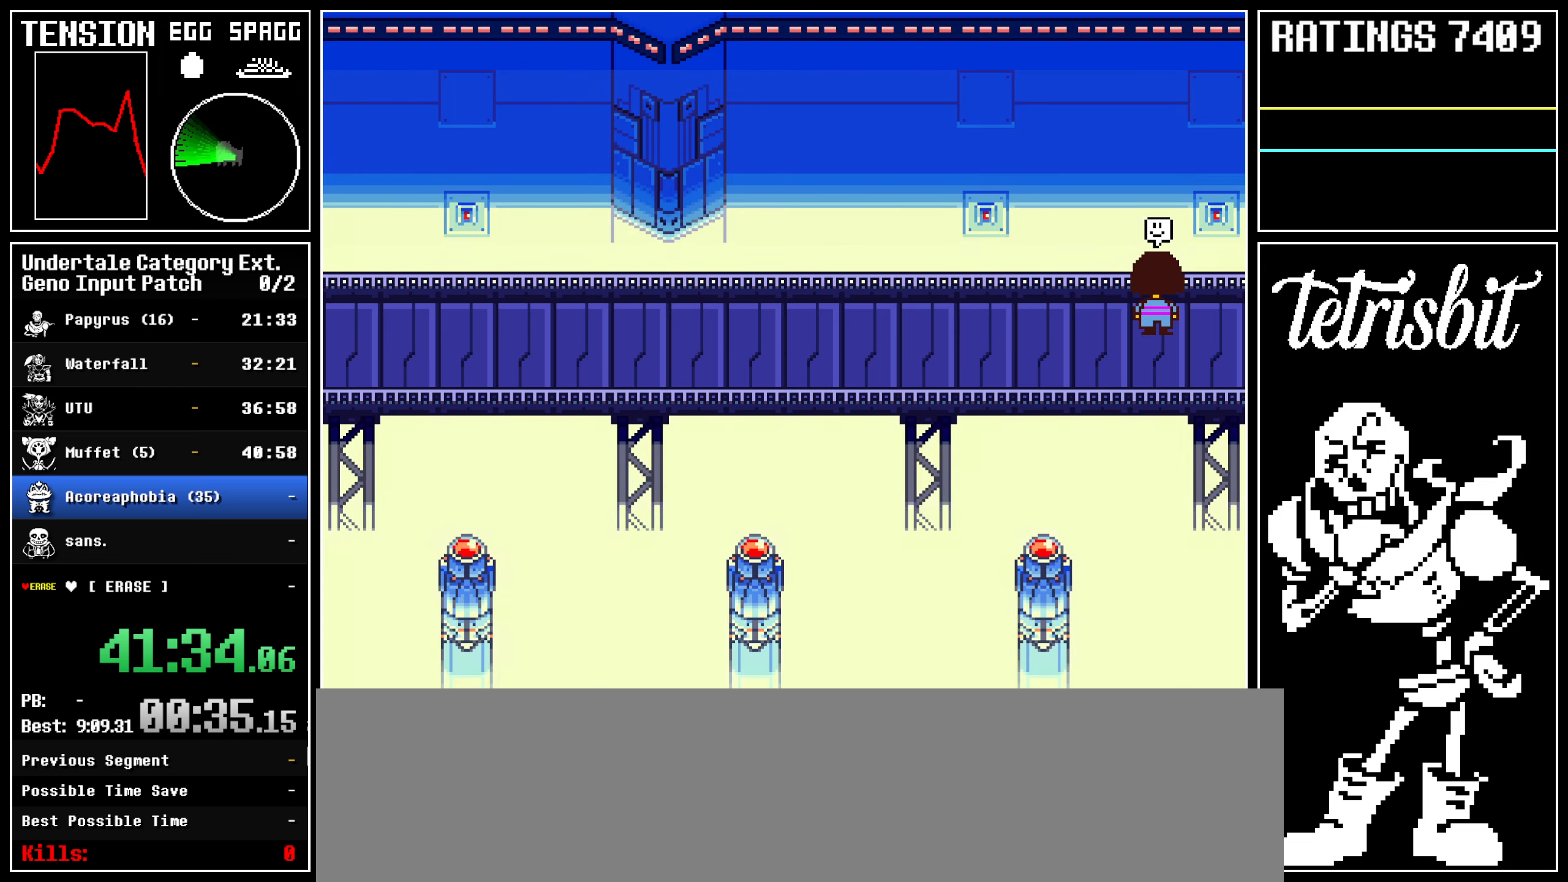
{"keys": [], "events": [[450, "down", "up"], [450, "up", "up"]]}
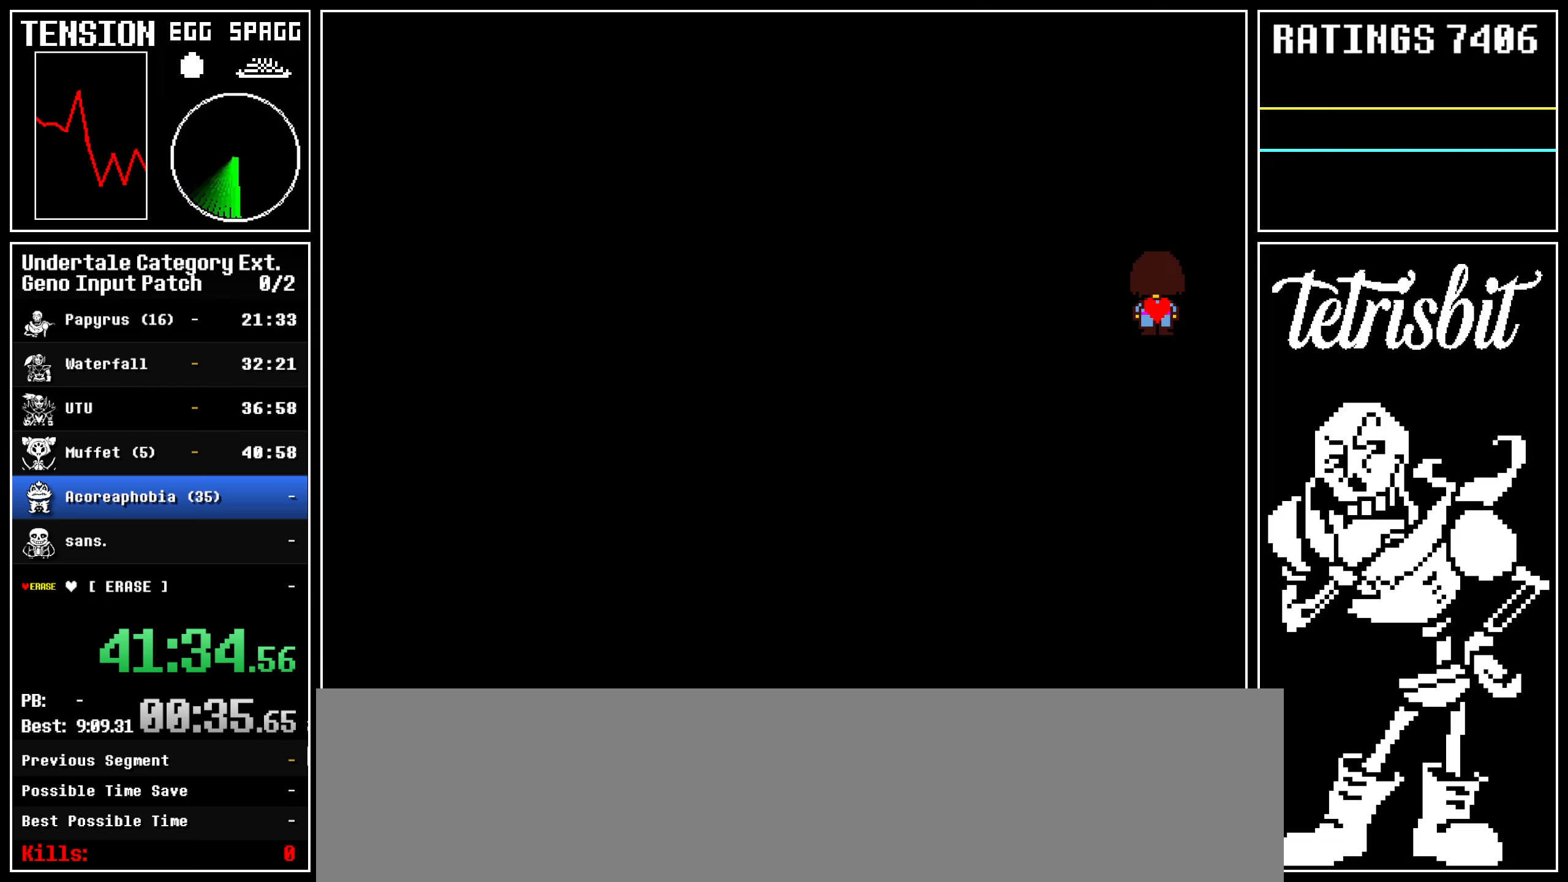
{"keys": [], "events": []}
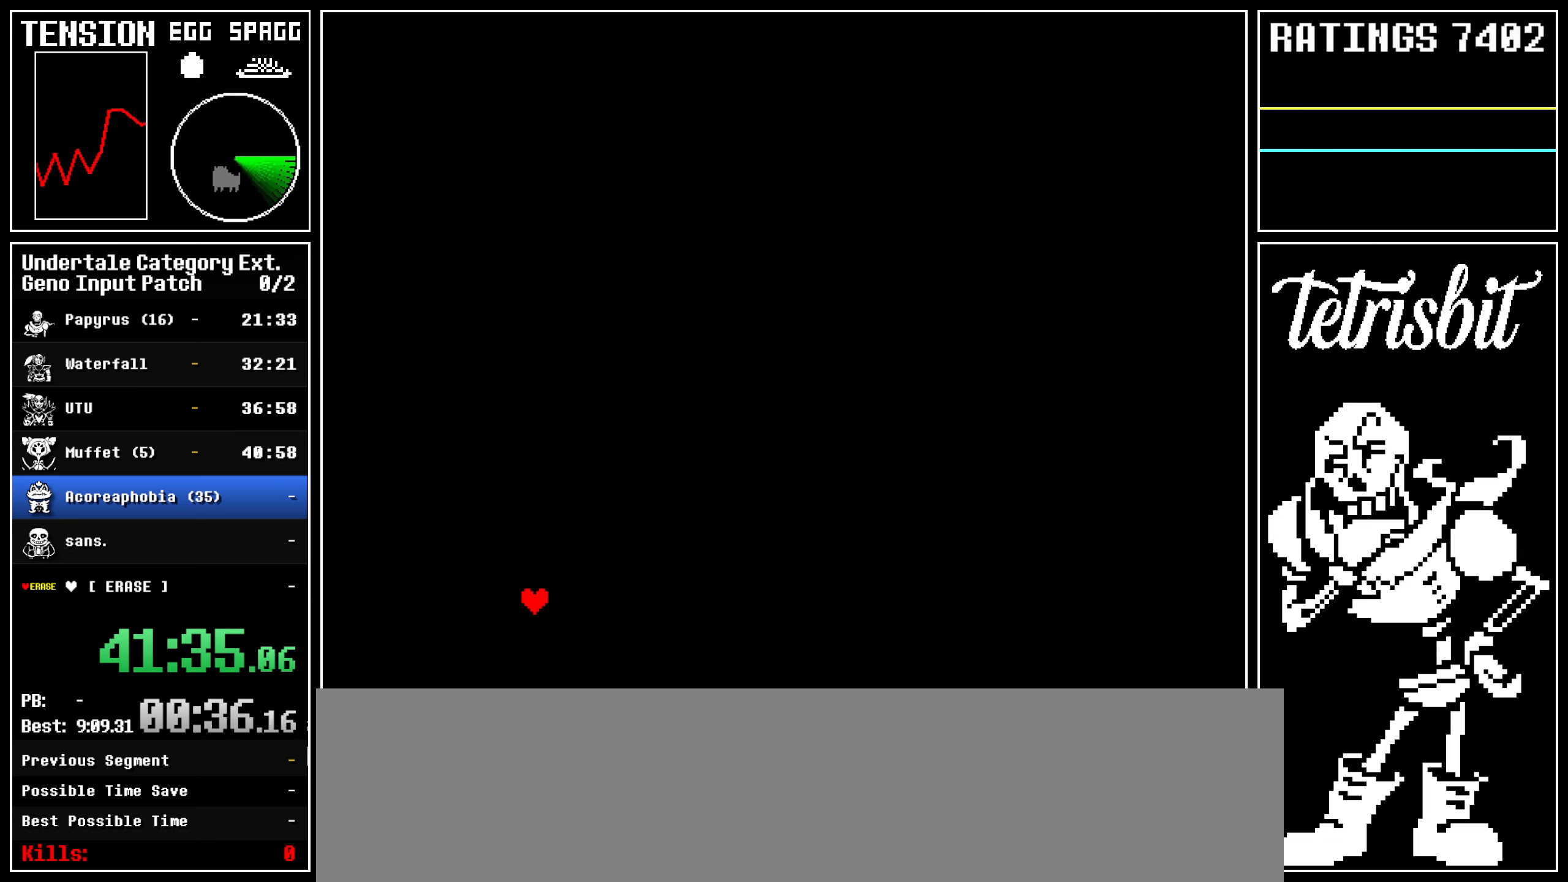
{"keys": [], "events": [[334, "return", "down"], [367, "z", "down"], [417, "return", "up"], [434, "z", "up"]]}
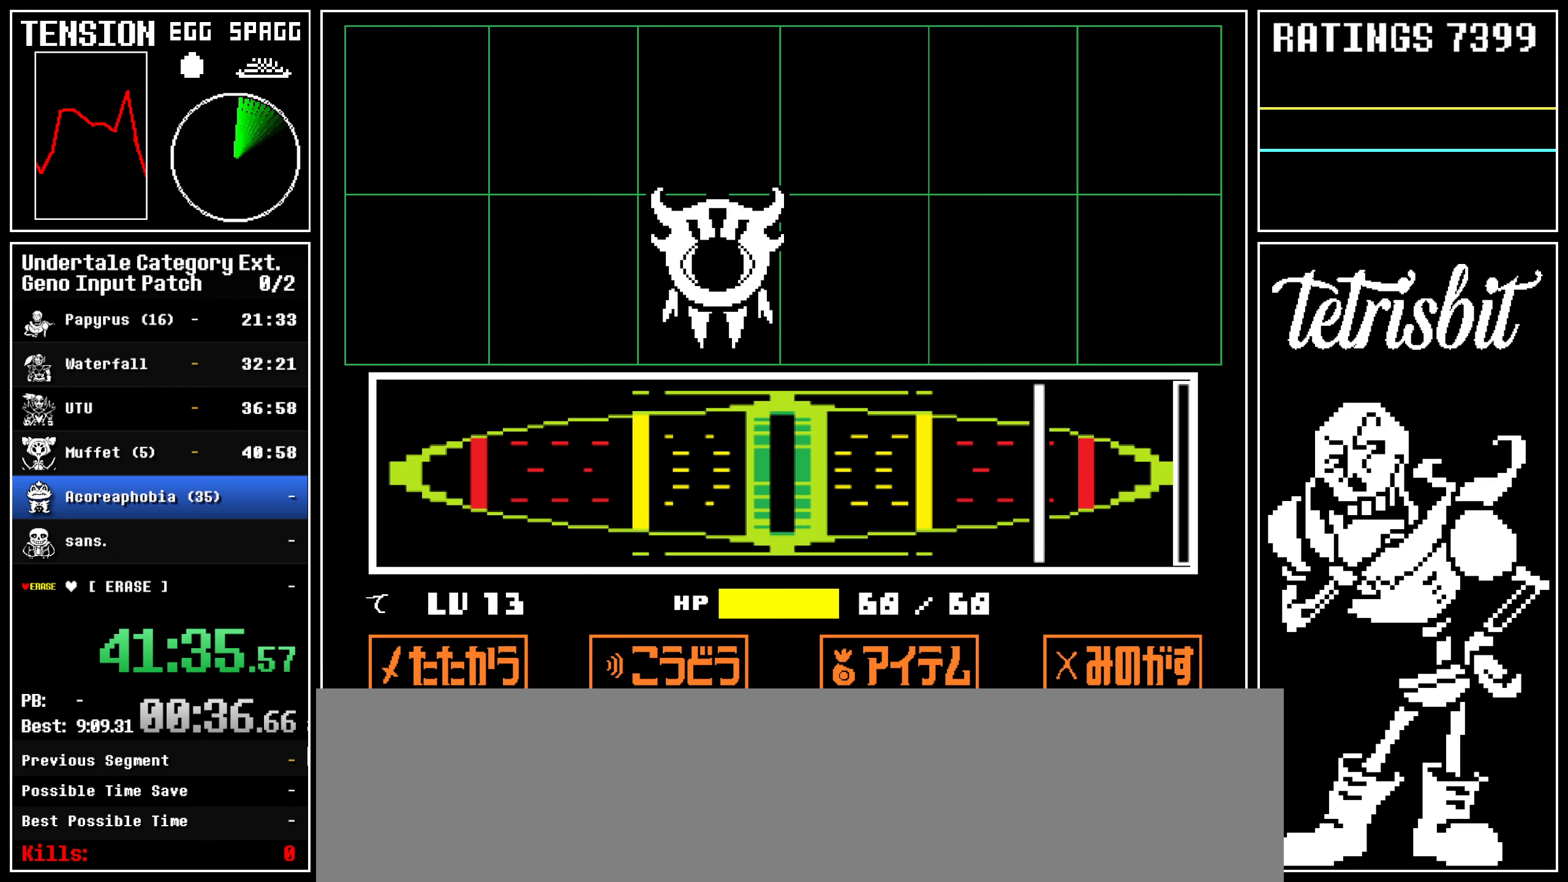
{"keys": [], "events": []}
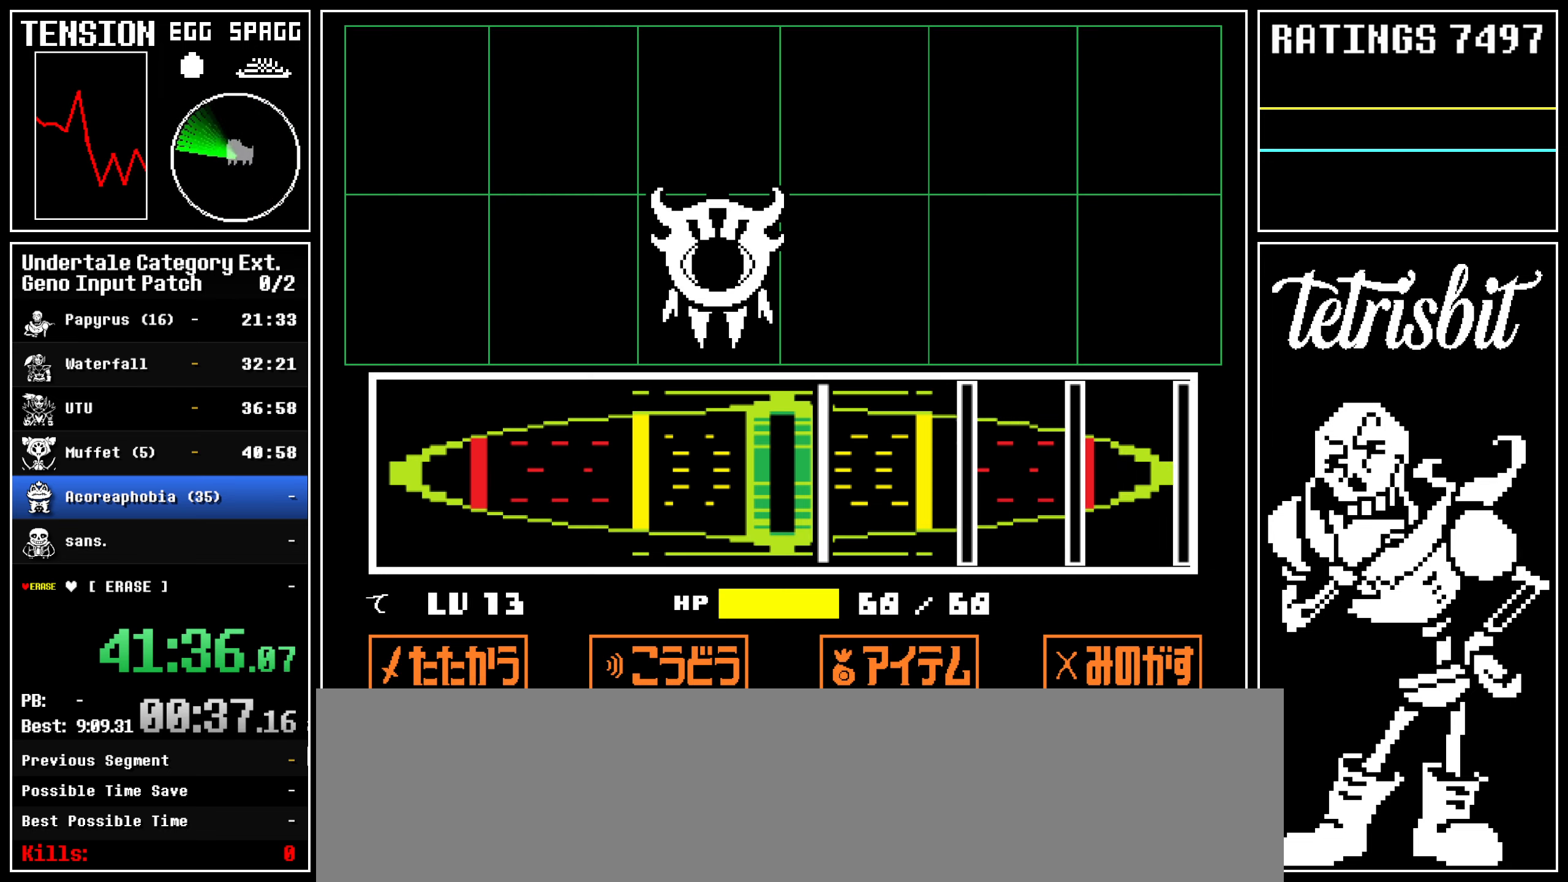
{"keys": ["return"], "events": [[50, "return", "down"], [167, "return", "up"], [400, "return", "down"]]}